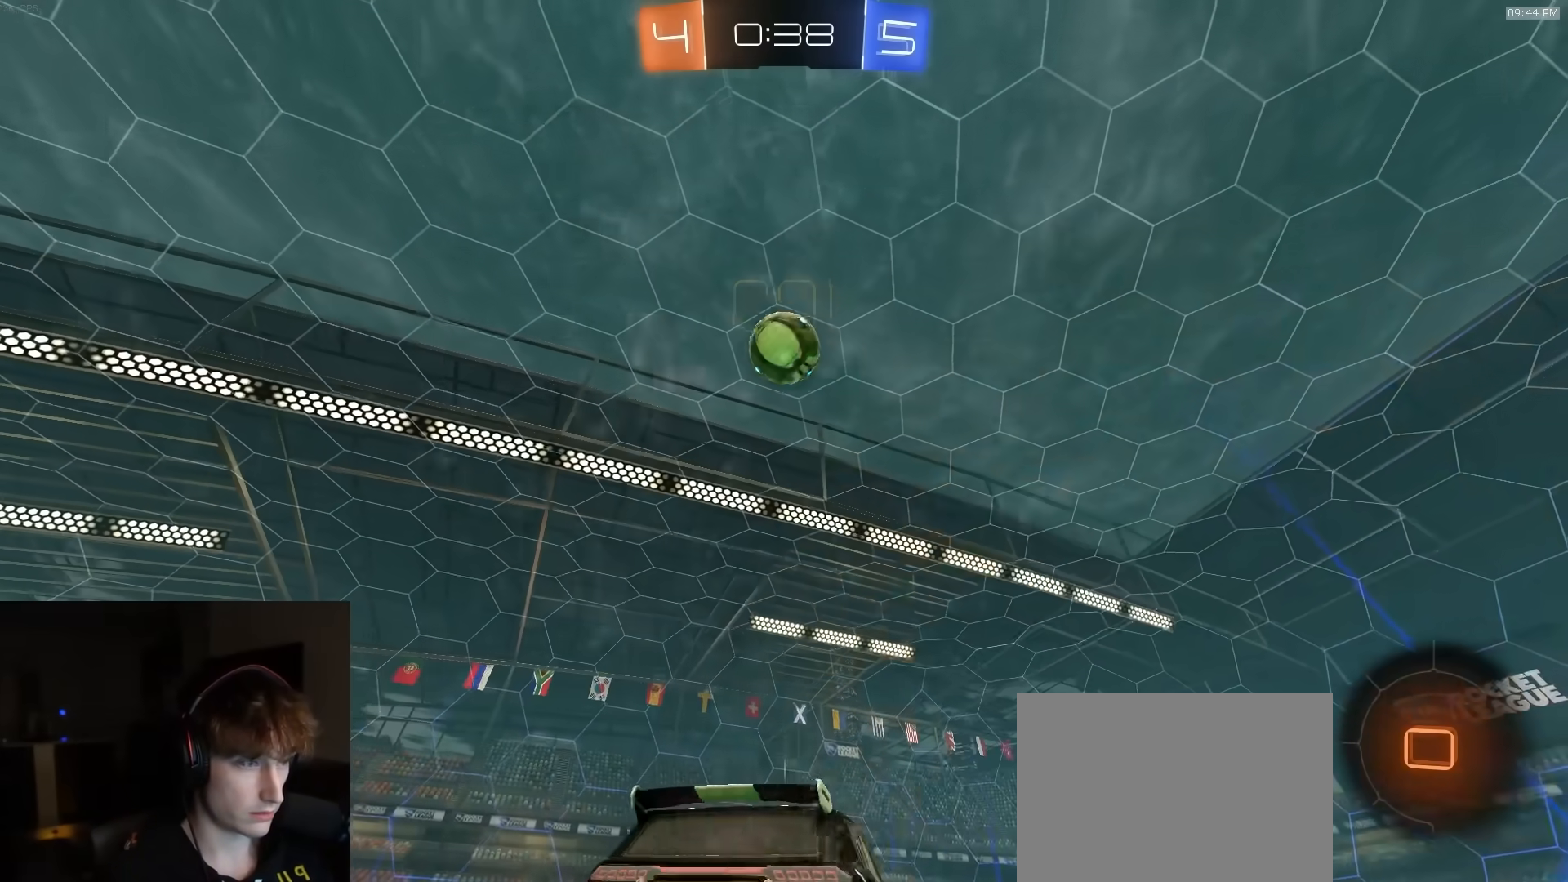
Gameplay with a controller (PlayStation layout); each line is a JSON object with the inputs held at the frame after it. "events" lists button and stick changes between this image and that frame as [ms after this image, input, new state], when the widget could be followed in between.
{"buttons": ["R2"], "left_stick": "center", "right_stick": "center", "events": [[100, "left_stick", "center"], [133, "R2", "up"], [233, "R2", "down"], [333, "R2", "up"], [450, "R2", "down"]]}
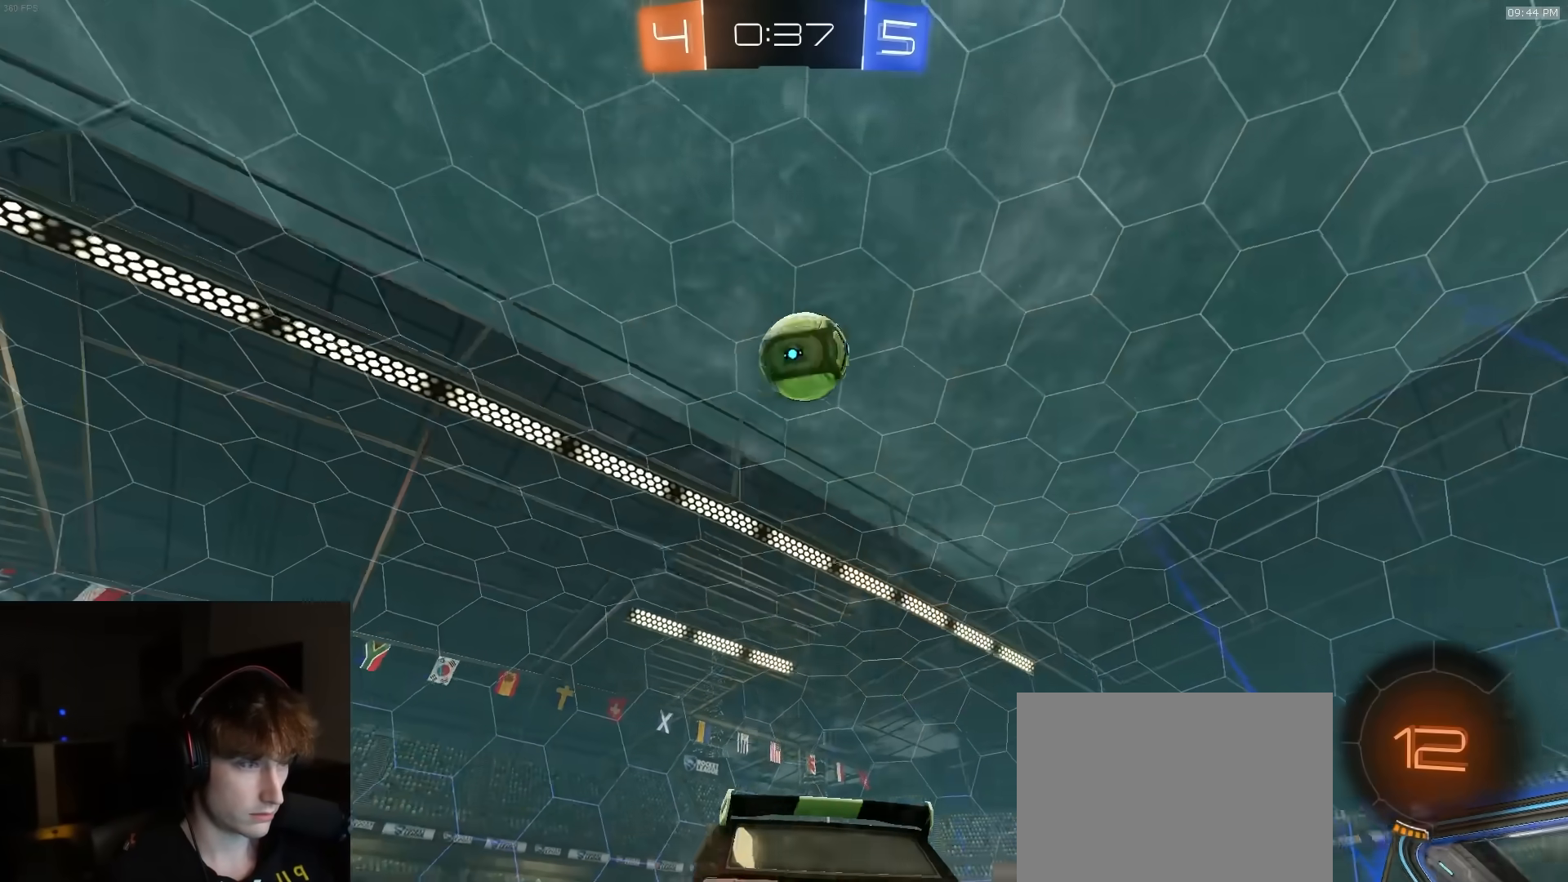
{"buttons": [], "left_stick": "center", "right_stick": "center", "events": [[33, "left_stick", "right"], [117, "R2", "up"], [183, "left_stick", "center"], [267, "R2", "down"], [367, "left_stick", "right"], [450, "R2", "up"], [467, "left_stick", "center"]]}
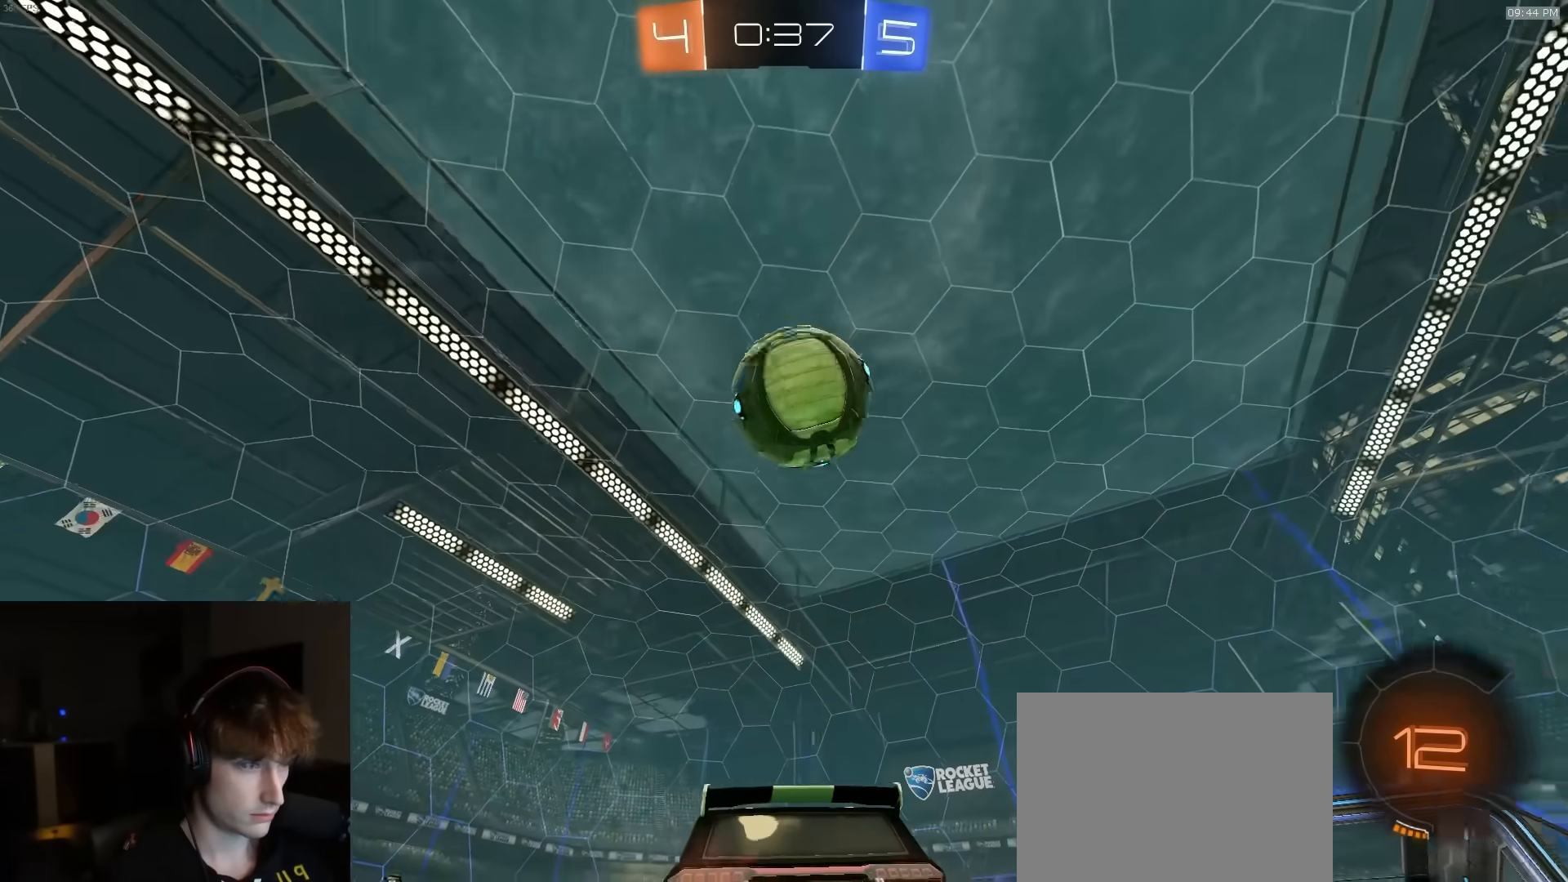
{"buttons": ["R2"], "left_stick": "center", "right_stick": "center", "events": [[33, "R2", "down"], [133, "TRIANGLE", "down"], [167, "left_stick", "right"], [183, "TRIANGLE", "up"], [200, "R2", "up"], [383, "R2", "down"], [417, "left_stick", "center"]]}
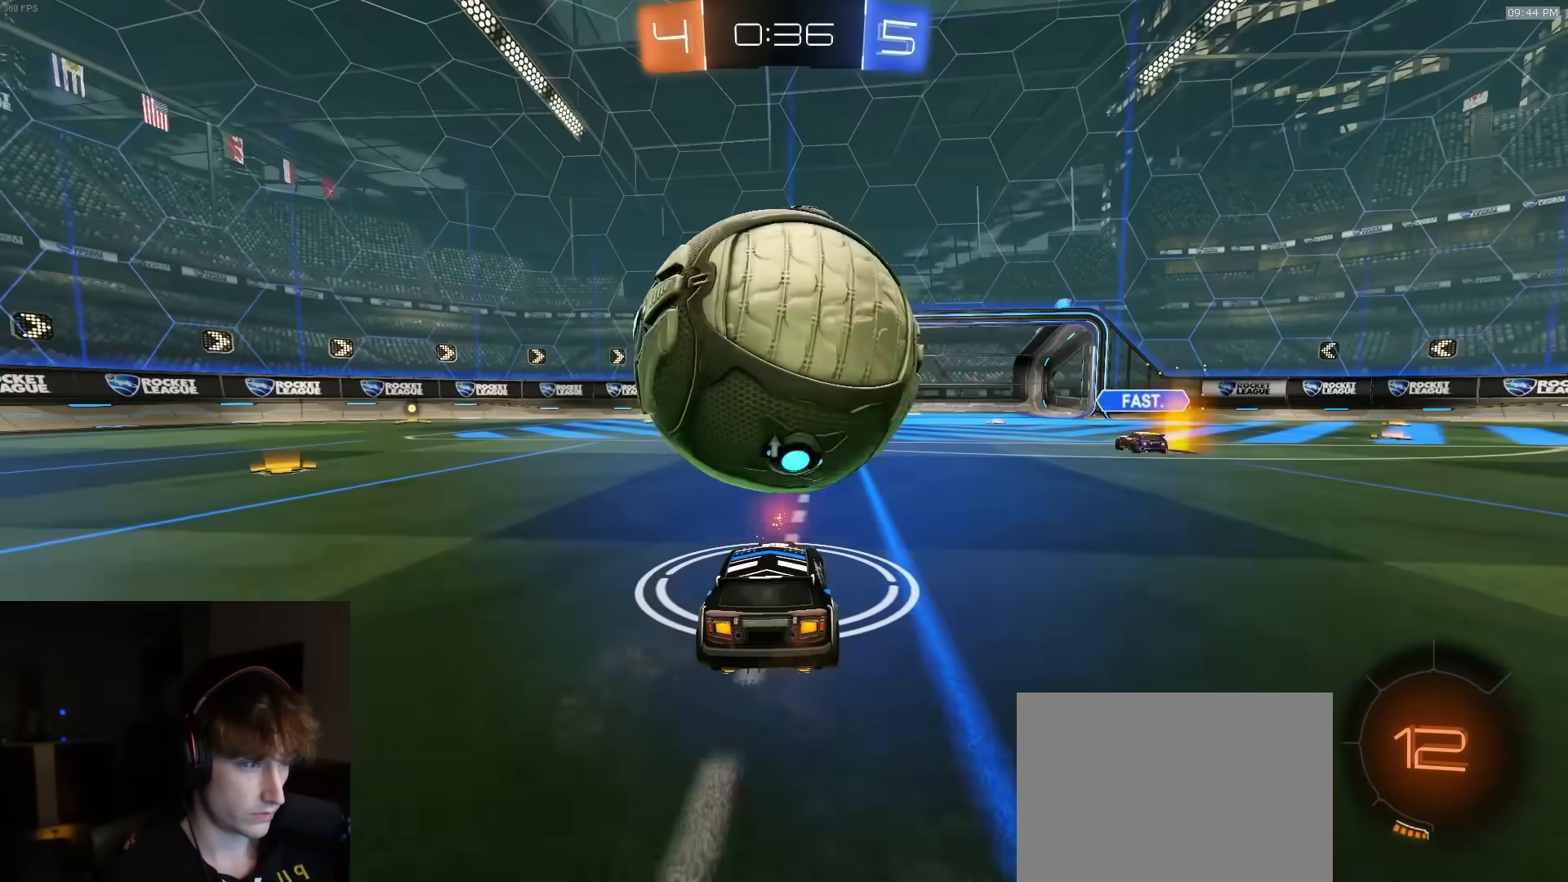
{"buttons": ["R2"], "left_stick": "center", "right_stick": "center", "events": [[33, "left_stick", "left"], [150, "R2", "up"], [150, "left_stick", "center"], [267, "left_stick", "right"], [333, "R2", "down"], [367, "left_stick", "center"]]}
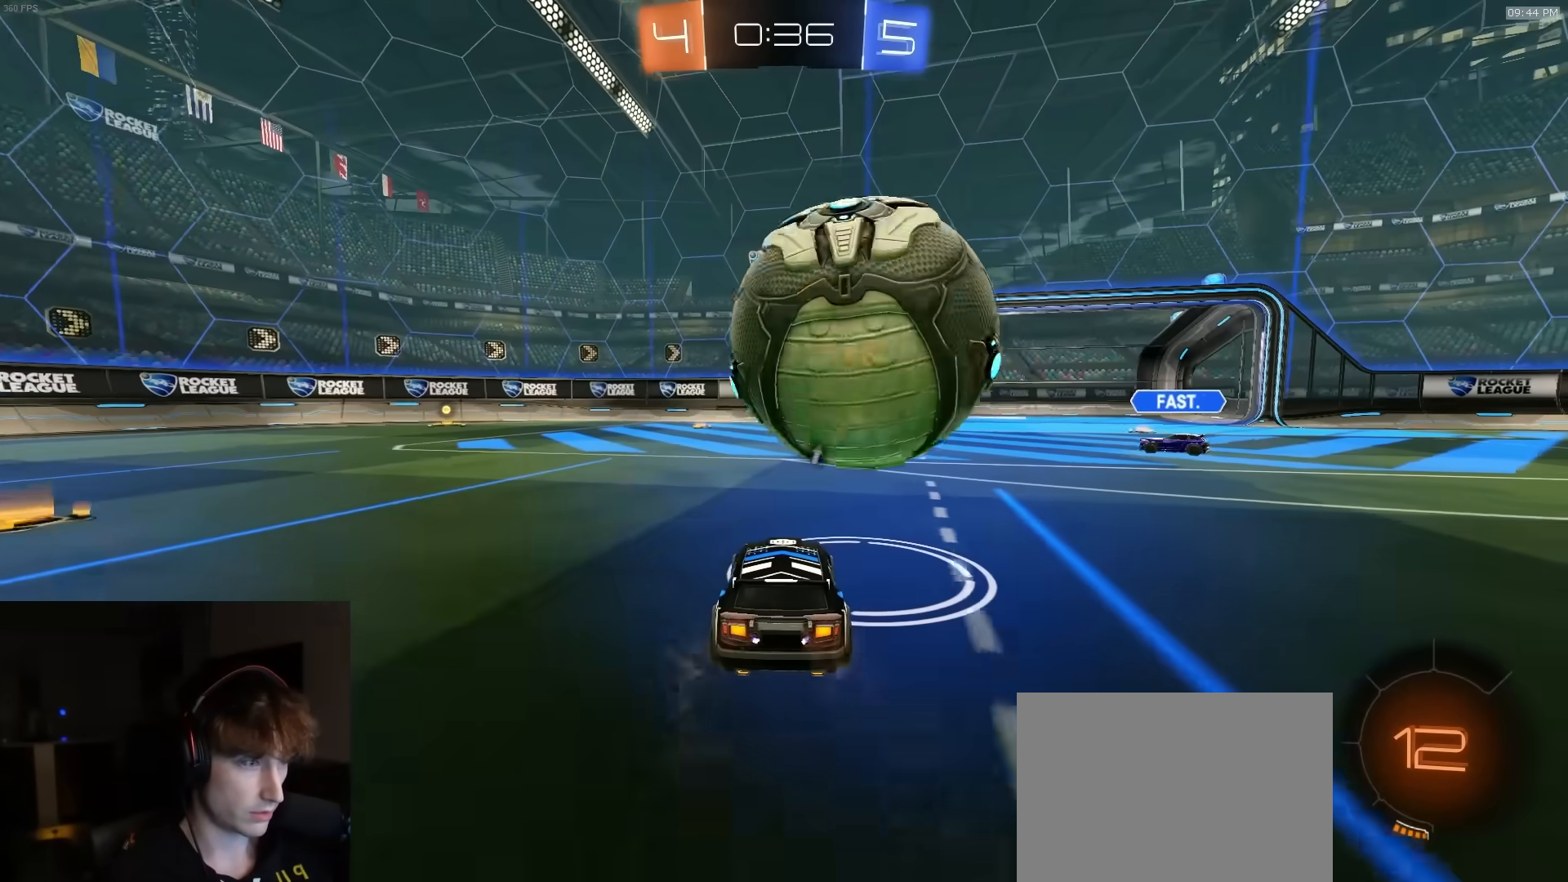
{"buttons": ["R2", "L3"], "left_stick": "up-right", "right_stick": "center", "events": [[17, "left_stick", "right"], [150, "left_stick", "left"], [200, "CROSS", "down"], [217, "R1", "down"], [250, "L1", "down"], [250, "left_stick", "up-right"], [267, "R1", "up"], [283, "CROSS", "up"], [383, "CROSS", "down"], [483, "L3", "down"], [500, "CROSS", "up"], [500, "L1", "up"]]}
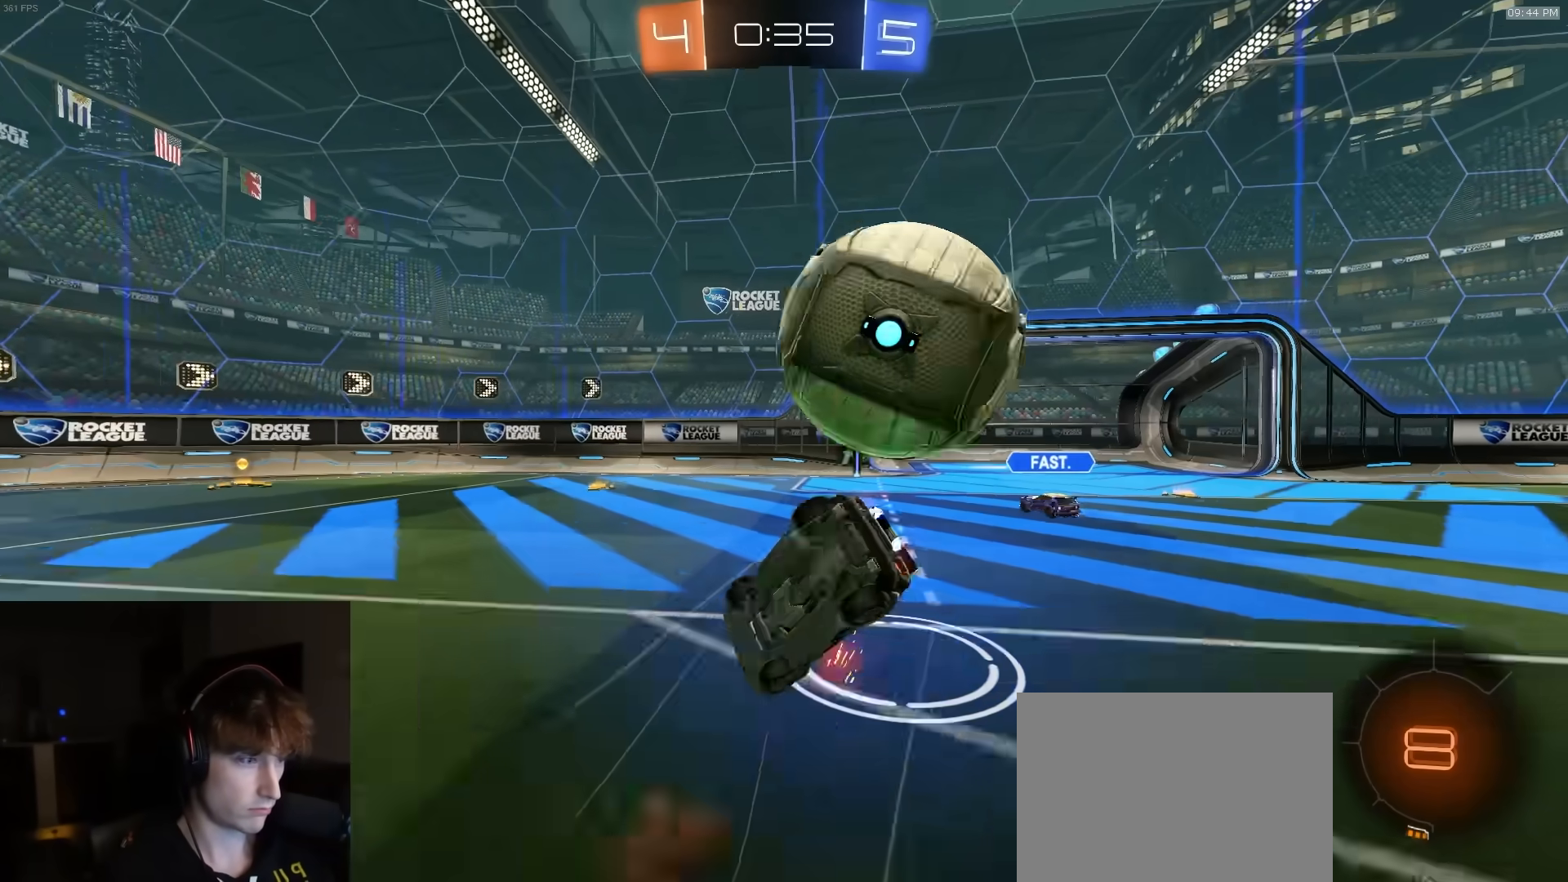
{"buttons": [], "left_stick": "down-right", "right_stick": "center", "events": [[17, "left_stick", "down"], [150, "L3", "up"], [167, "left_stick", "down-right"], [183, "R2", "up"], [217, "TRIANGLE", "down"], [233, "R2", "down"], [300, "R2", "up"], [317, "TRIANGLE", "up"]]}
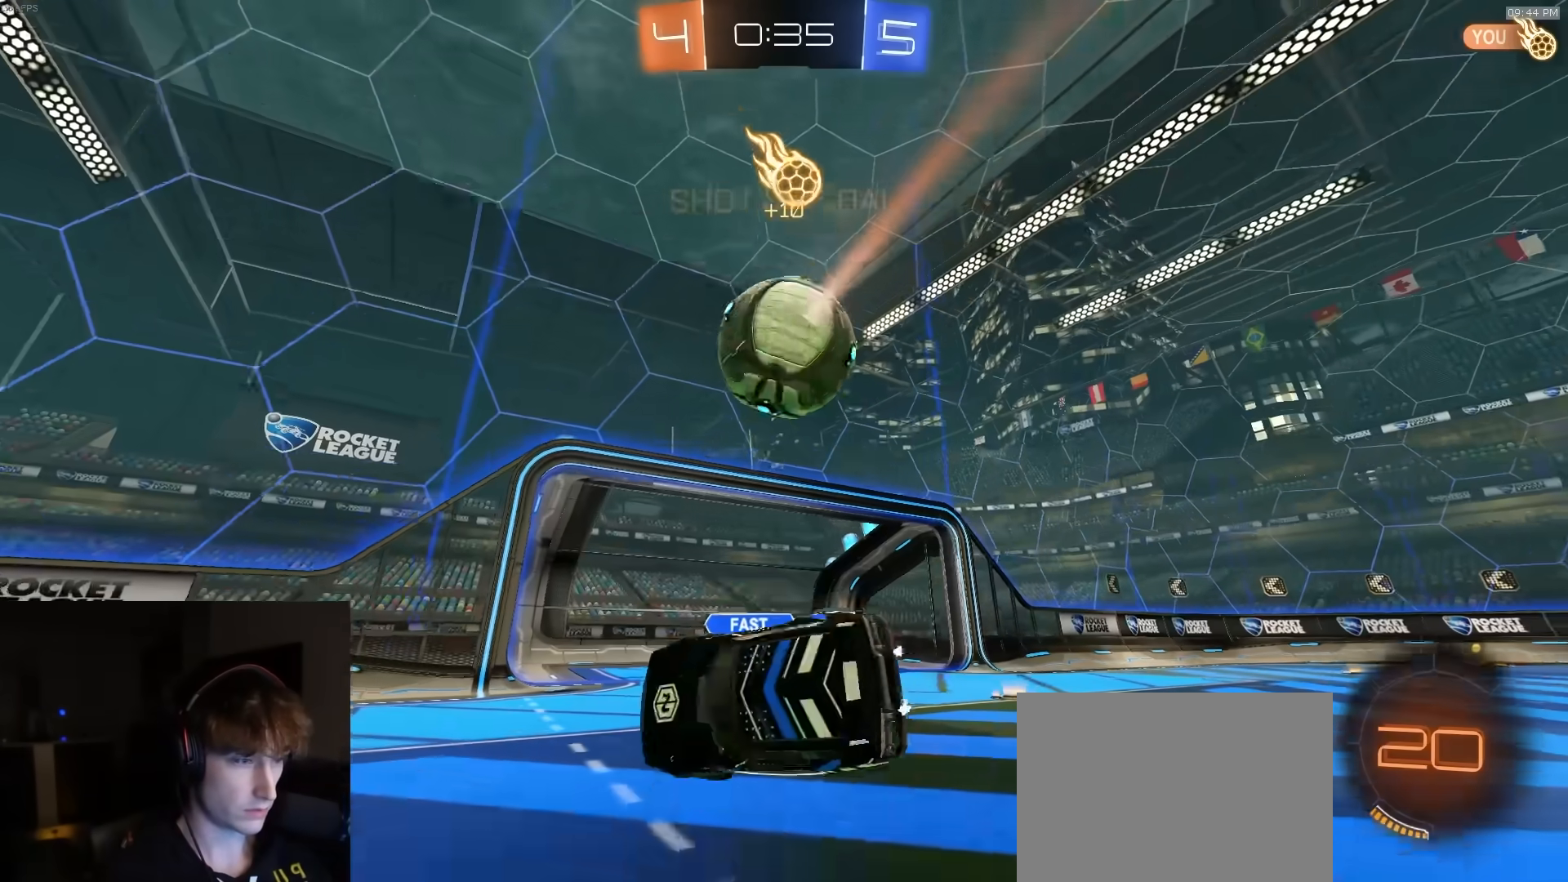
{"buttons": ["L2"], "left_stick": "right", "right_stick": "center", "events": [[183, "CIRCLE", "down"], [183, "L2", "down"], [217, "CIRCLE", "up"], [217, "left_stick", "right"], [400, "L2", "up"], [483, "L2", "down"]]}
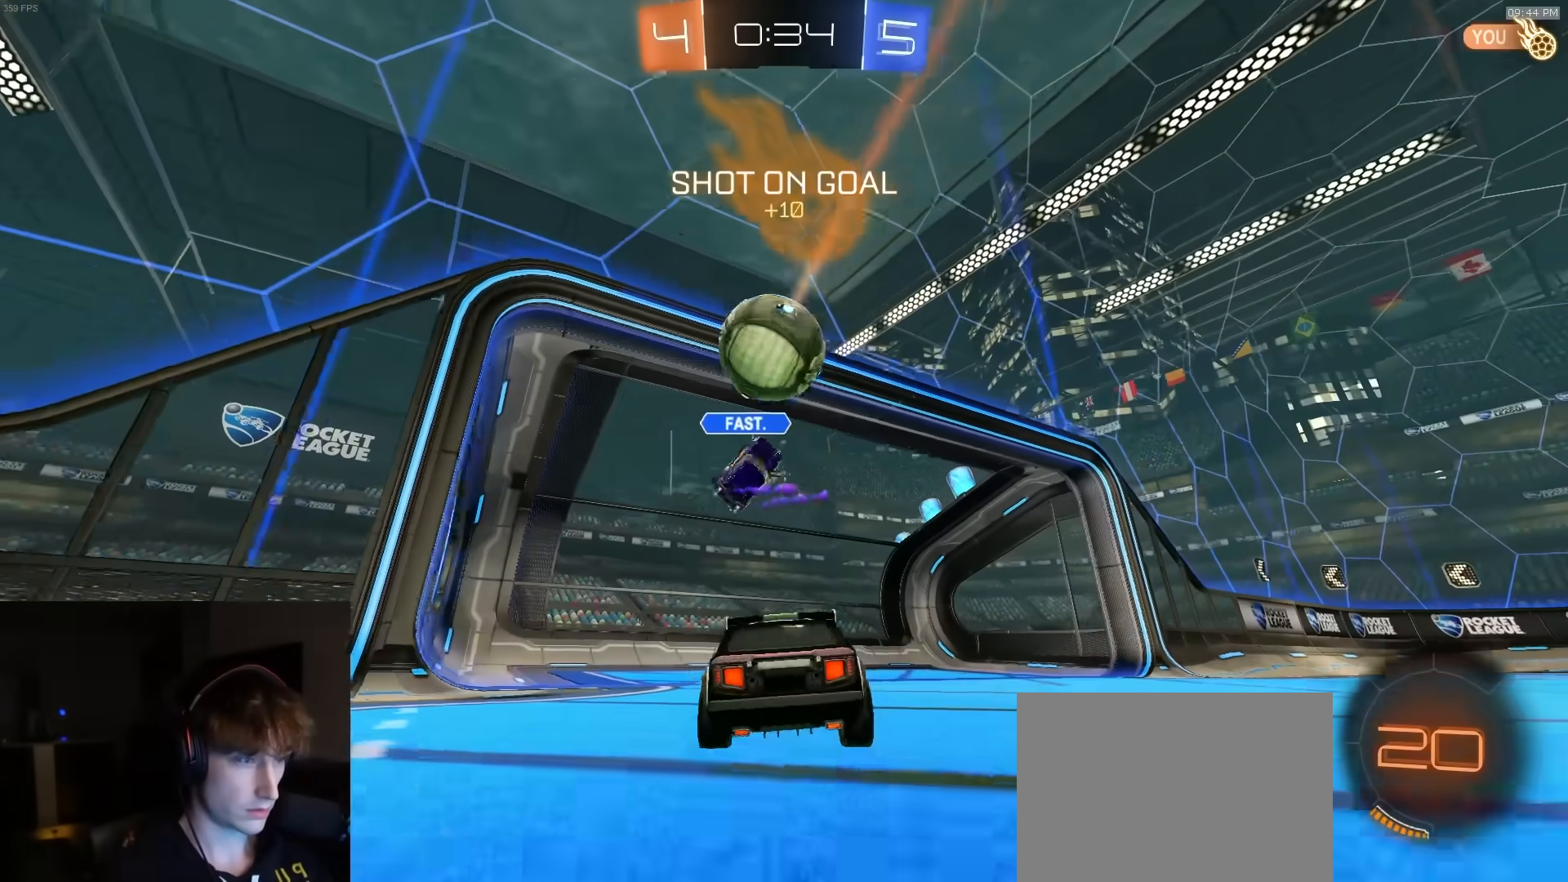
{"buttons": ["R2"], "left_stick": "right", "right_stick": "center", "events": [[150, "L2", "up"], [167, "R2", "down"], [283, "R2", "up"], [300, "left_stick", "center"], [400, "left_stick", "down"], [450, "R2", "down"], [467, "left_stick", "right"]]}
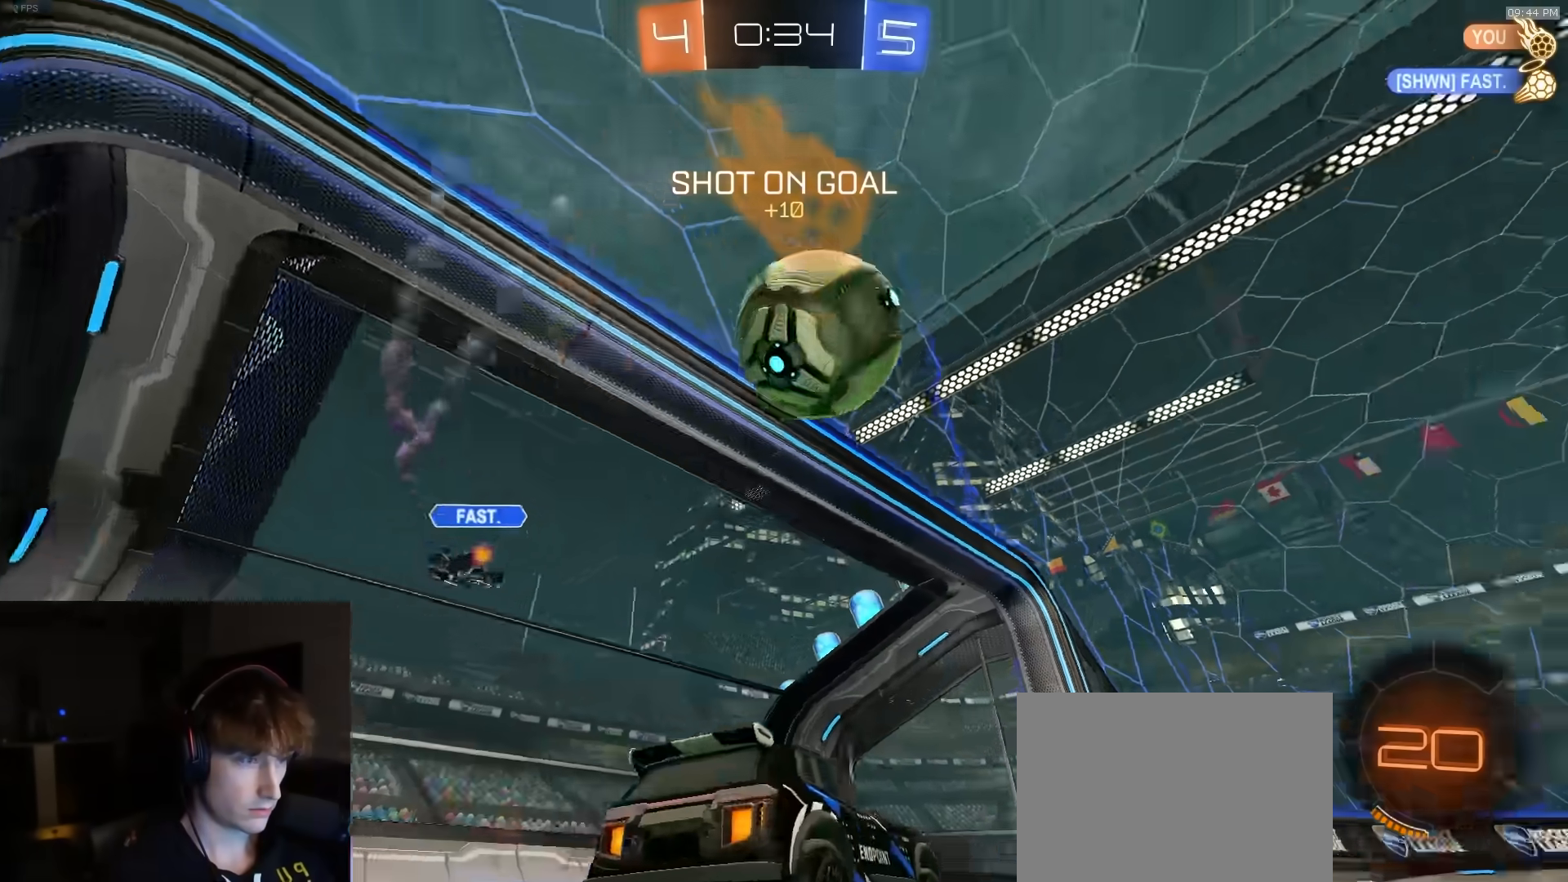
{"buttons": ["R2"], "left_stick": "right", "right_stick": "center", "events": [[33, "L1", "down"], [50, "TRIANGLE", "down"], [117, "L1", "up"], [133, "R2", "up"], [150, "TRIANGLE", "up"], [300, "R2", "down"]]}
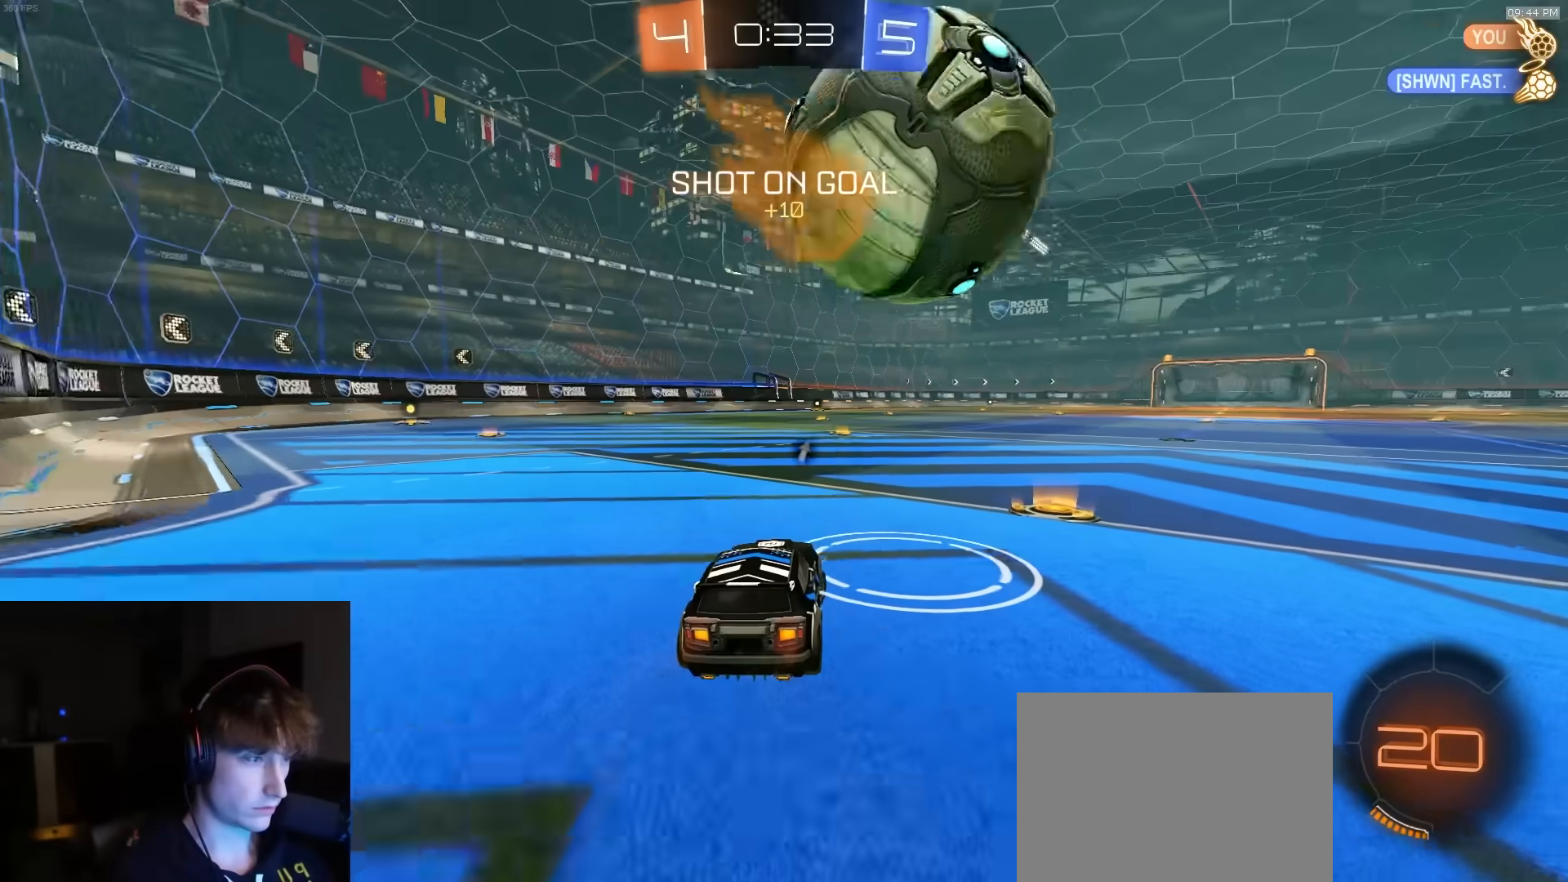
{"buttons": ["R1", "R2"], "left_stick": "center", "right_stick": "center", "events": [[283, "left_stick", "left"], [300, "R1", "down"], [450, "left_stick", "center"]]}
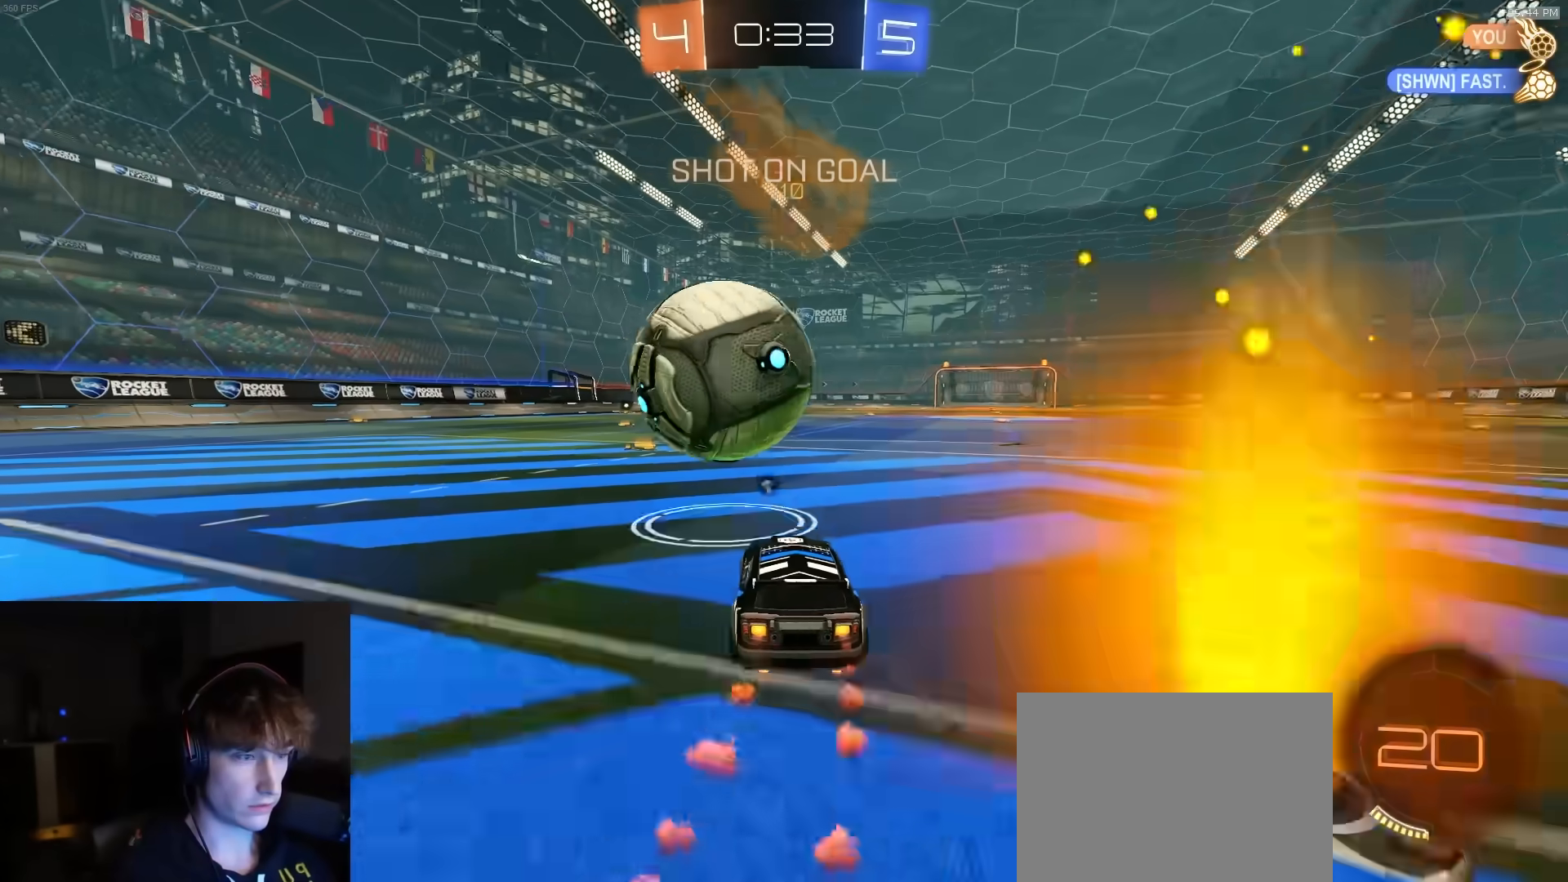
{"buttons": ["CROSS", "L1", "R1", "R2", "L3"], "left_stick": "down-left", "right_stick": "center", "events": [[67, "left_stick", "left"], [183, "left_stick", "right"], [200, "CROSS", "down"], [250, "CROSS", "up"], [267, "L1", "down"], [267, "left_stick", "up"], [300, "CROSS", "down"], [317, "L3", "down"], [350, "left_stick", "down"], [450, "left_stick", "down-left"]]}
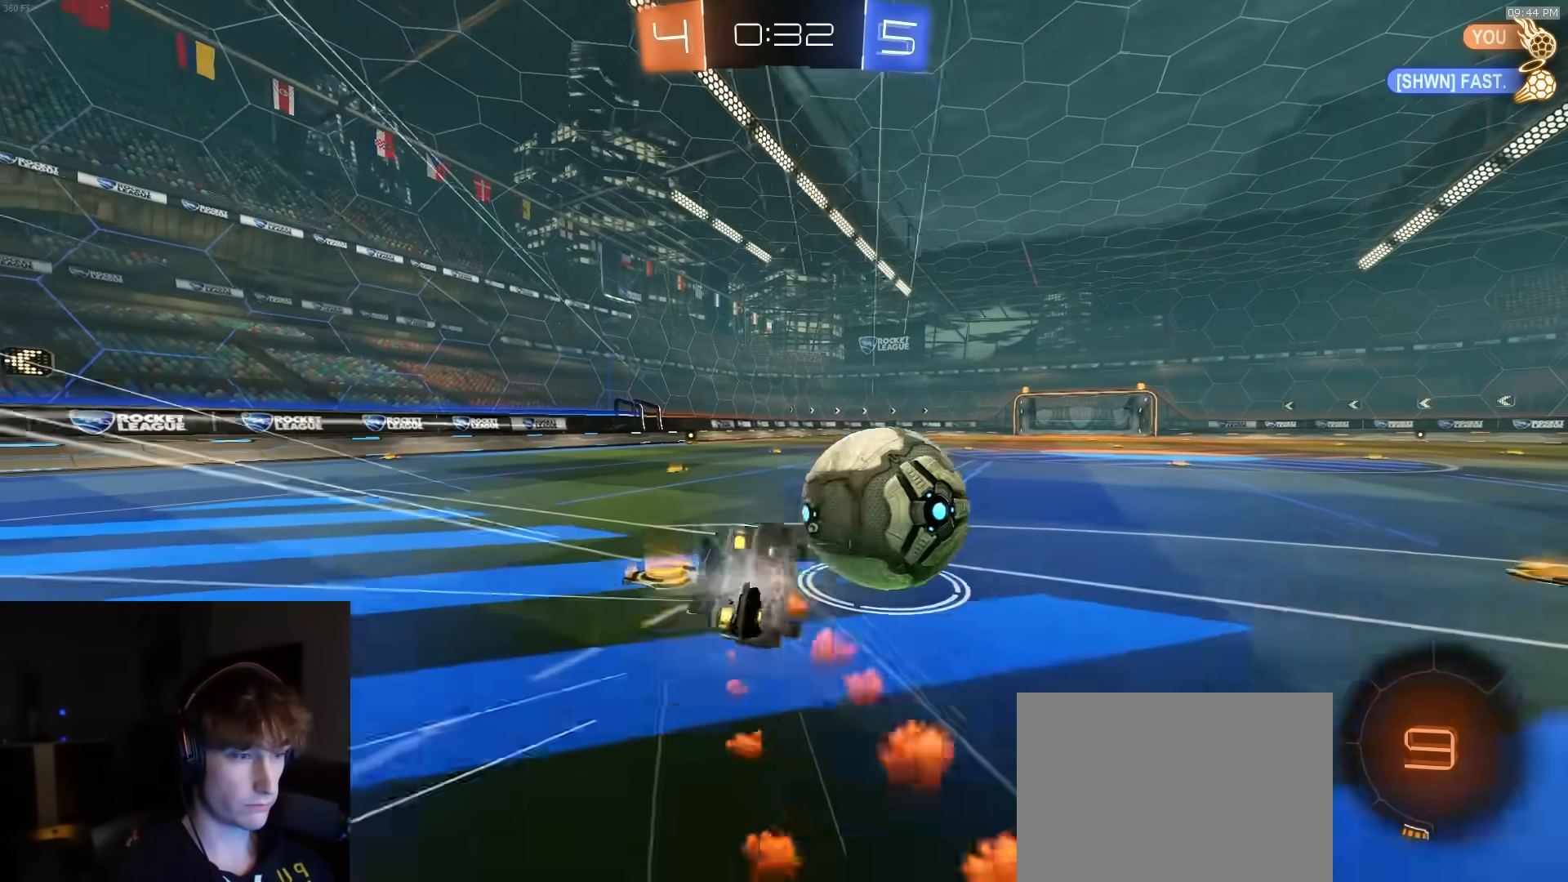
{"buttons": ["L1", "L3"], "left_stick": "down-left", "right_stick": "center", "events": [[50, "CROSS", "up"], [167, "R1", "up"], [217, "R2", "up"]]}
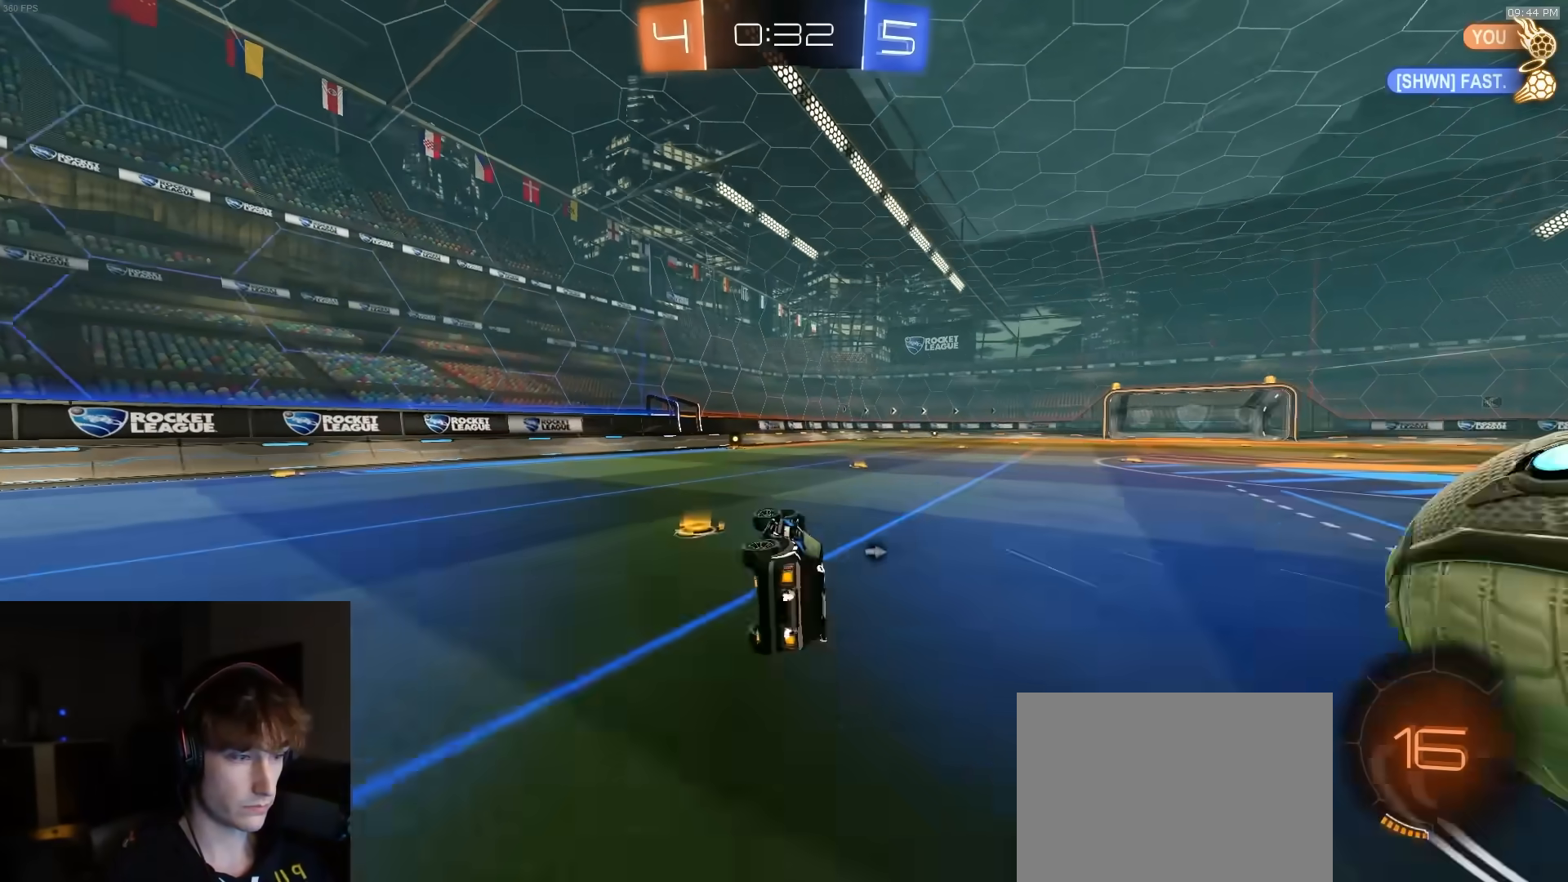
{"buttons": ["TRIANGLE", "R2"], "left_stick": "left", "right_stick": "center", "events": [[50, "R2", "down"], [67, "TRIANGLE", "down"], [117, "L3", "up"], [150, "L1", "up"], [150, "TRIANGLE", "up"], [183, "left_stick", "center"], [450, "TRIANGLE", "down"], [500, "left_stick", "left"]]}
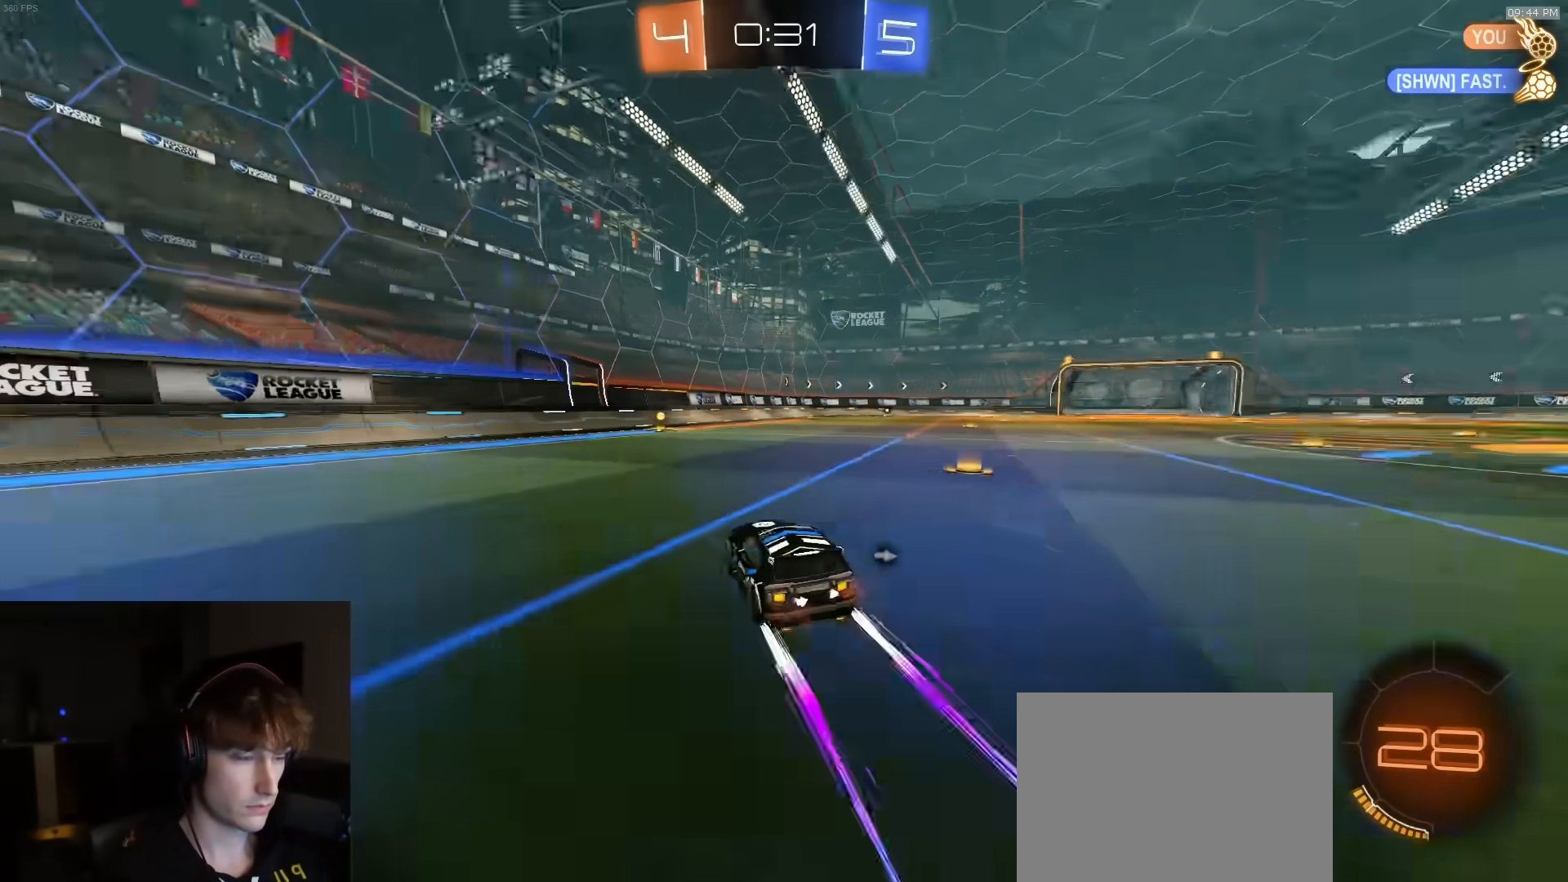
{"buttons": ["TRIANGLE", "R1", "R2"], "left_stick": "center", "right_stick": "center", "events": [[33, "TRIANGLE", "up"], [117, "left_stick", "center"], [217, "R1", "down"], [300, "R1", "up"], [367, "left_stick", "right"], [417, "R1", "down"], [433, "TRIANGLE", "down"], [467, "left_stick", "center"]]}
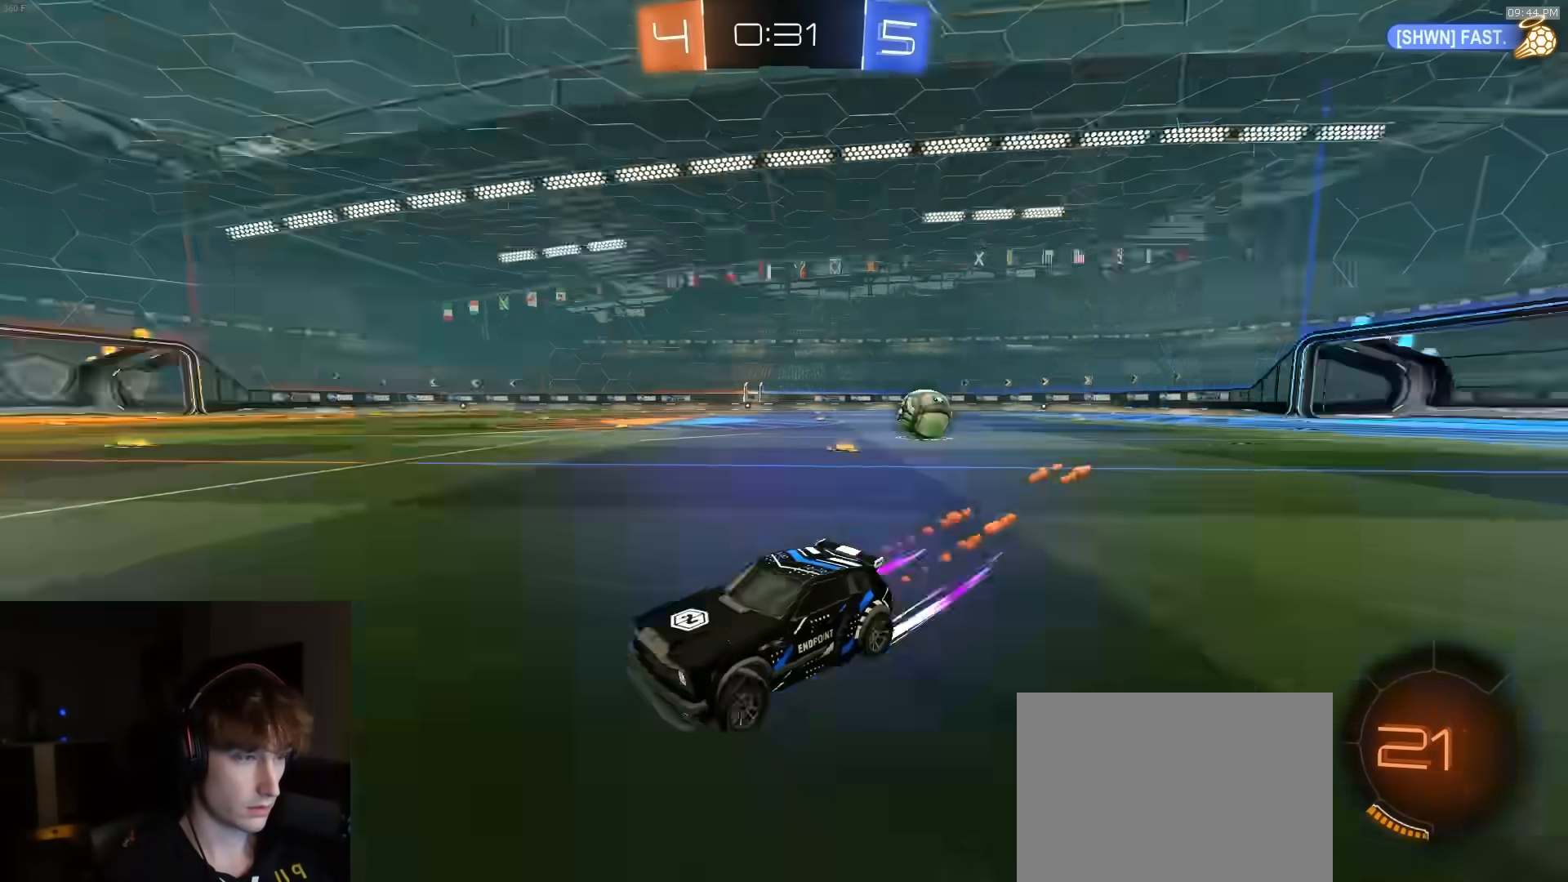
{"buttons": ["R2"], "left_stick": "right", "right_stick": "center", "events": [[17, "R1", "up"], [33, "TRIANGLE", "up"], [100, "R1", "down"], [100, "left_stick", "right"], [200, "L1", "down"], [350, "L1", "up"], [467, "R1", "up"]]}
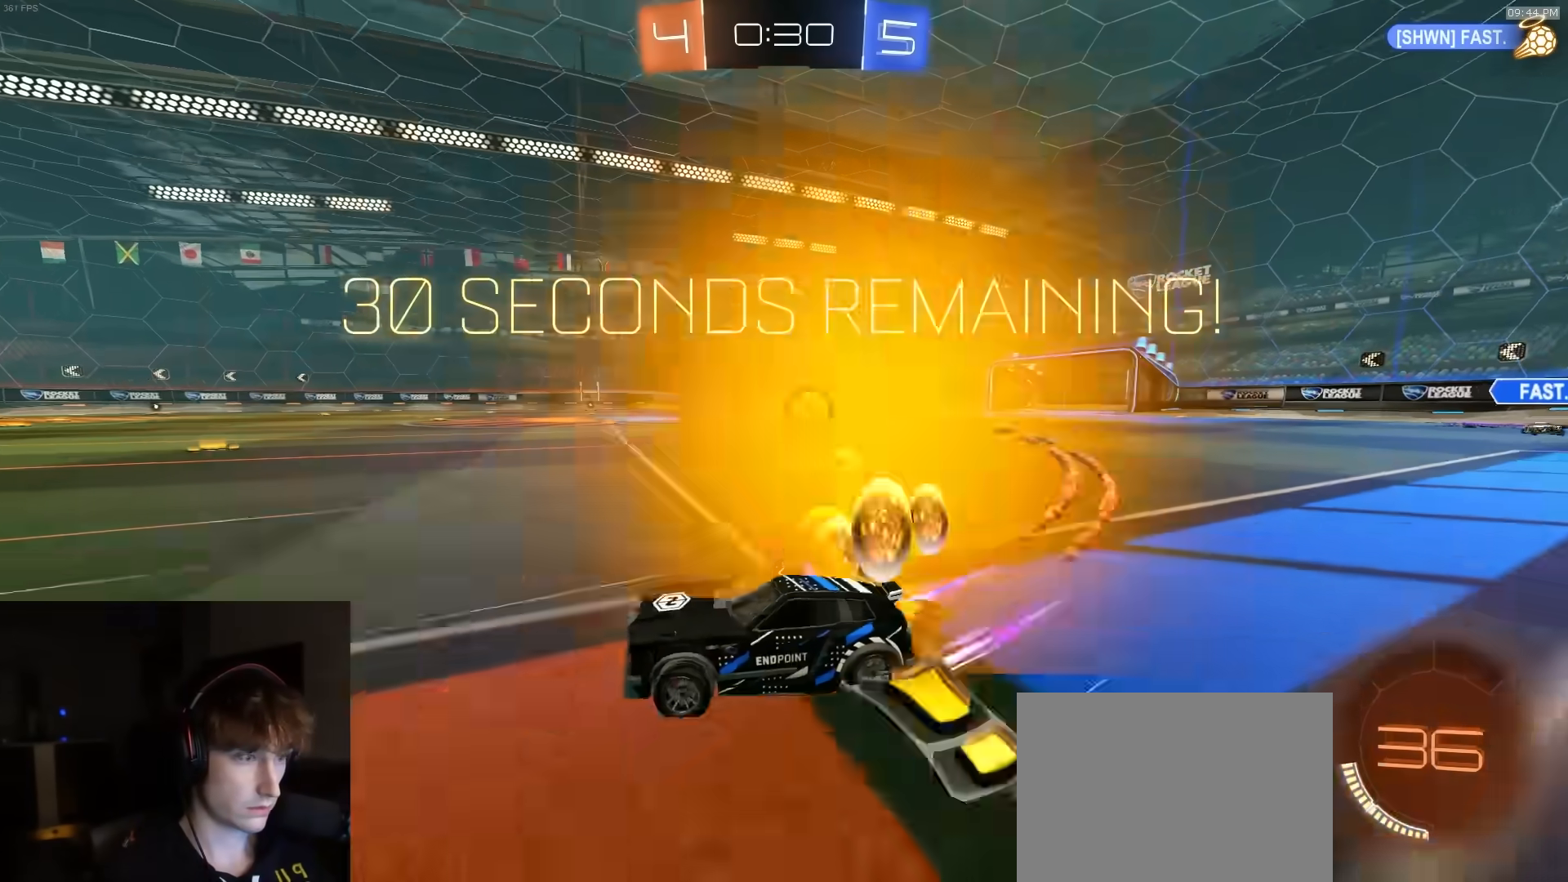
{"buttons": ["L2"], "left_stick": "right", "right_stick": "center", "events": [[100, "R2", "up"], [150, "R1", "down"], [250, "R2", "down"], [333, "R1", "up"], [433, "R2", "up"], [500, "L2", "down"]]}
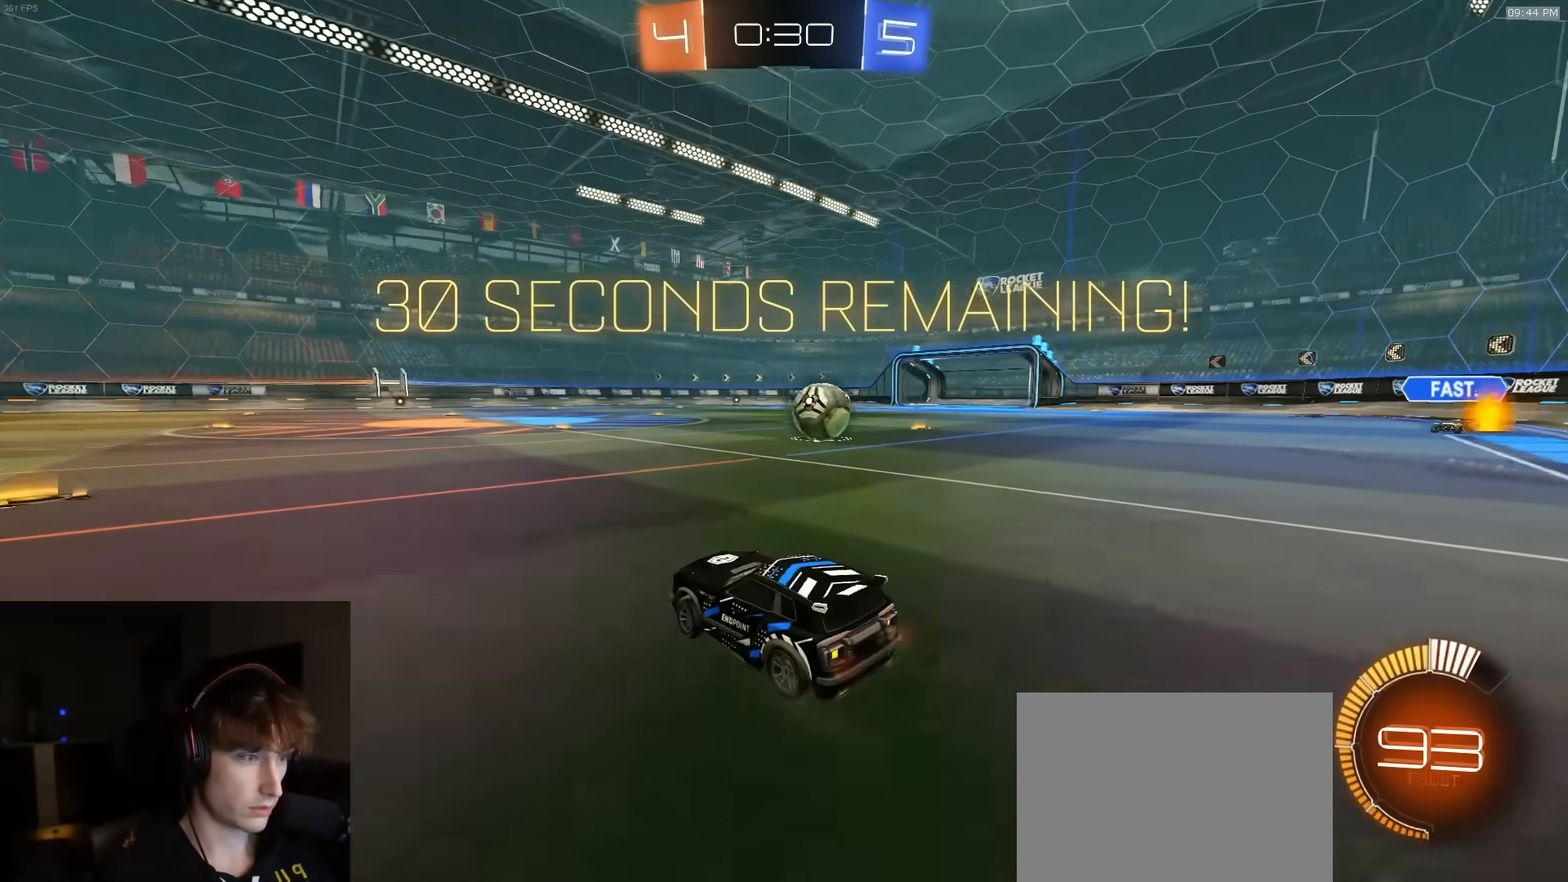
{"buttons": [], "left_stick": "center", "right_stick": "center", "events": [[217, "L2", "up"], [333, "left_stick", "center"]]}
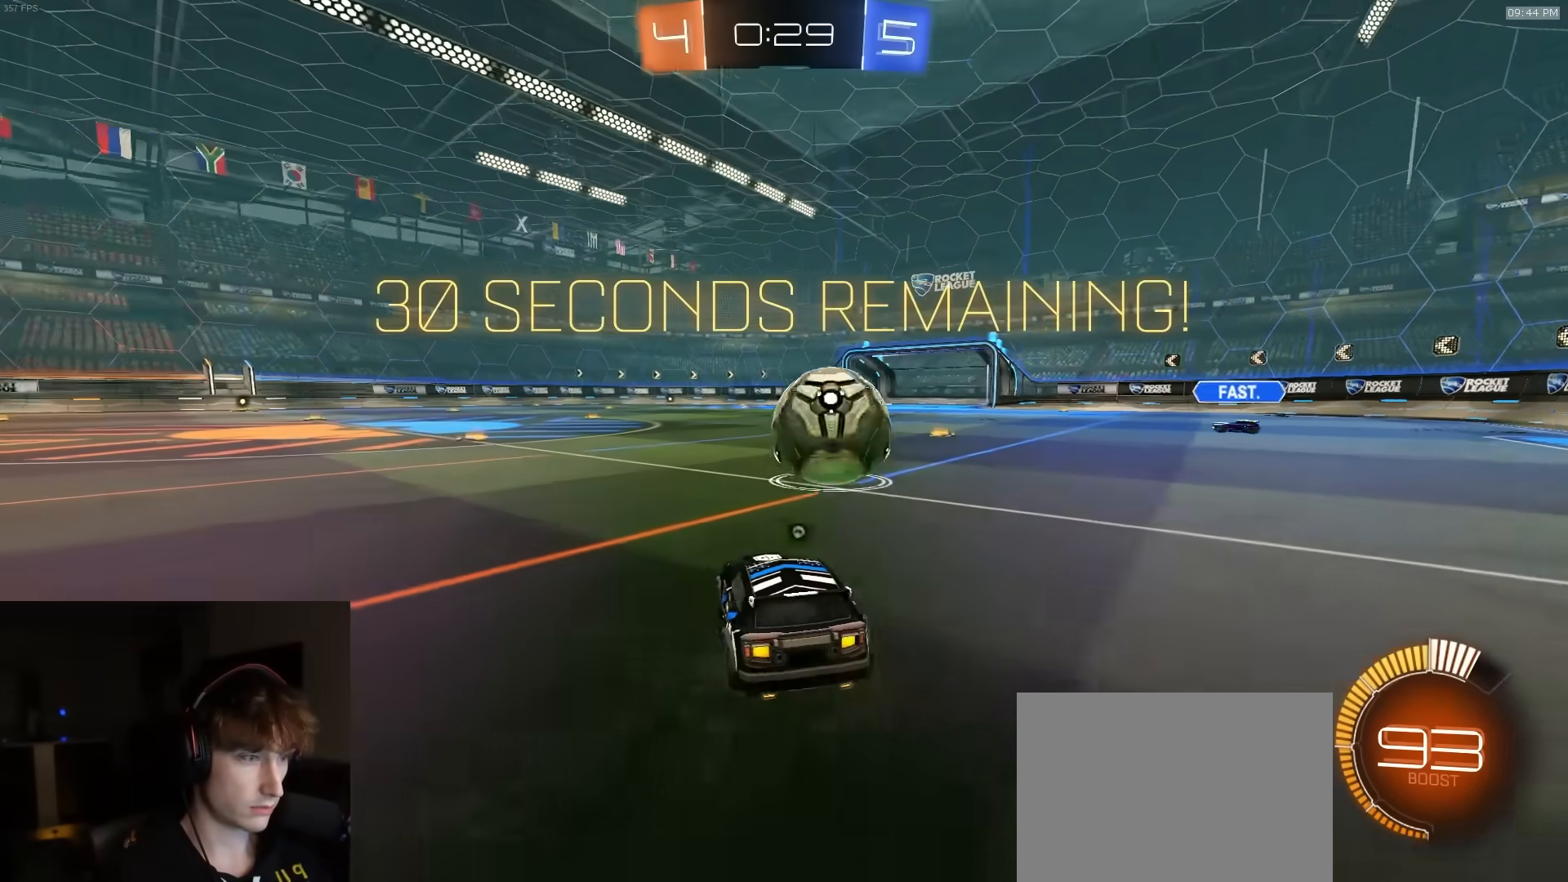
{"buttons": ["R1", "R2"], "left_stick": "center", "right_stick": "center", "events": [[17, "TRIANGLE", "down"], [50, "left_stick", "right"], [67, "TRIANGLE", "up"], [167, "R2", "down"], [167, "left_stick", "center"], [317, "R1", "down"], [383, "left_stick", "right"], [467, "left_stick", "center"]]}
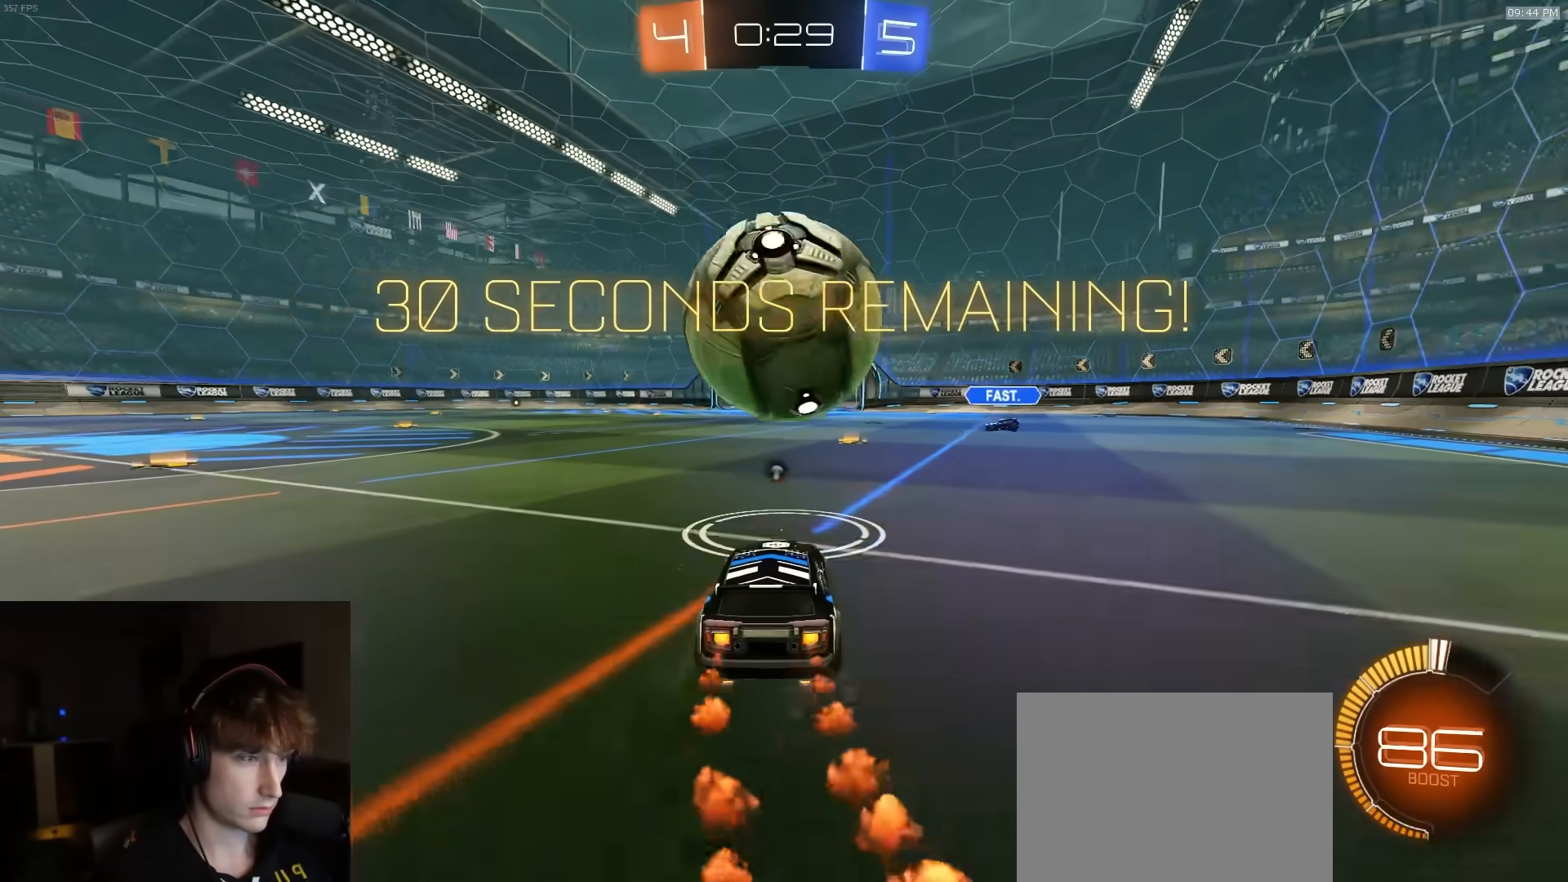
{"buttons": ["SQUARE", "R1", "R2"], "left_stick": "up-right", "right_stick": "center", "events": [[33, "left_stick", "left"], [150, "CROSS", "down"], [167, "left_stick", "down-right"], [300, "R1", "up"], [317, "CROSS", "up"], [317, "left_stick", "center"], [350, "CROSS", "down"], [383, "left_stick", "down-right"], [433, "R1", "down"], [450, "CROSS", "up"], [450, "SQUARE", "down"], [483, "left_stick", "up-right"]]}
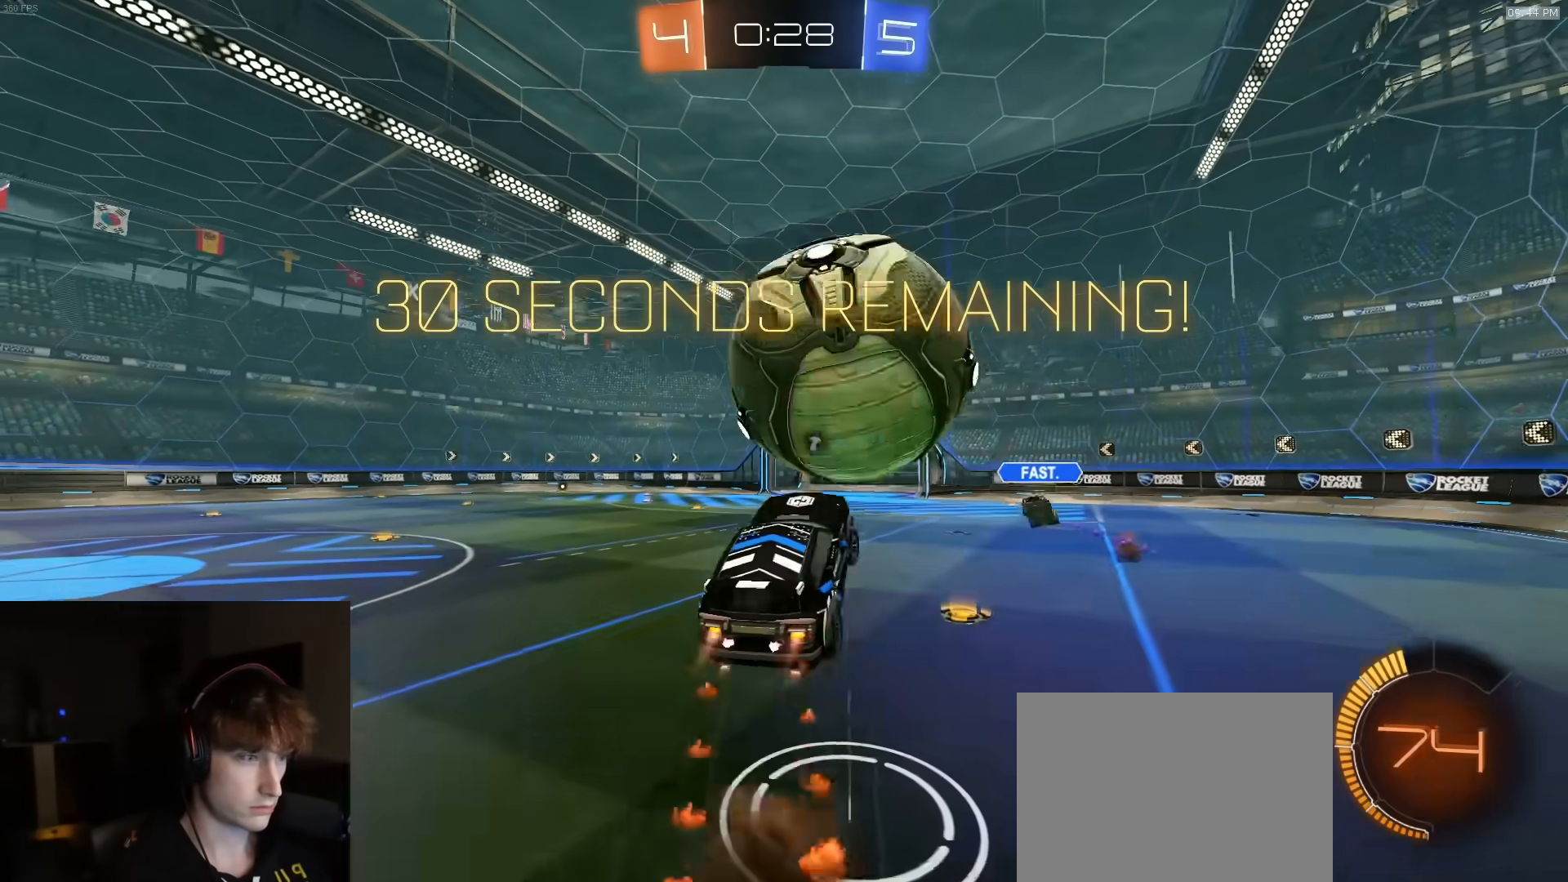
{"buttons": [], "left_stick": "up-left", "right_stick": "center", "events": [[200, "left_stick", "down-right"], [283, "left_stick", "up-left"], [350, "R1", "up"], [383, "R2", "up"], [400, "SQUARE", "up"]]}
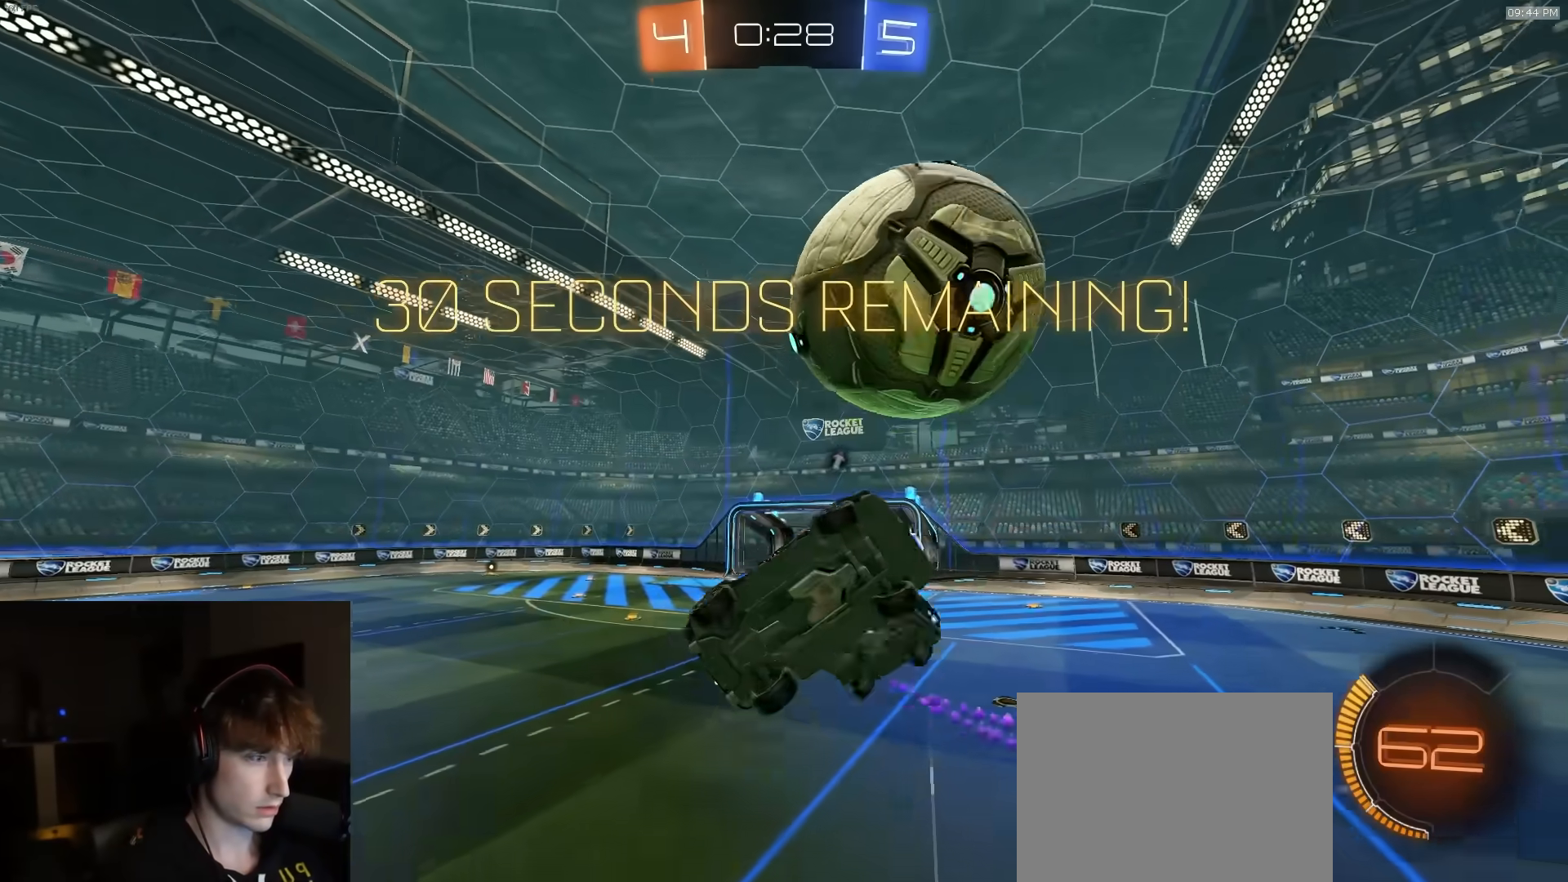
{"buttons": [], "left_stick": "down-left", "right_stick": "center", "events": [[67, "left_stick", "center"], [350, "left_stick", "down-left"], [367, "TRIANGLE", "down"], [467, "TRIANGLE", "up"]]}
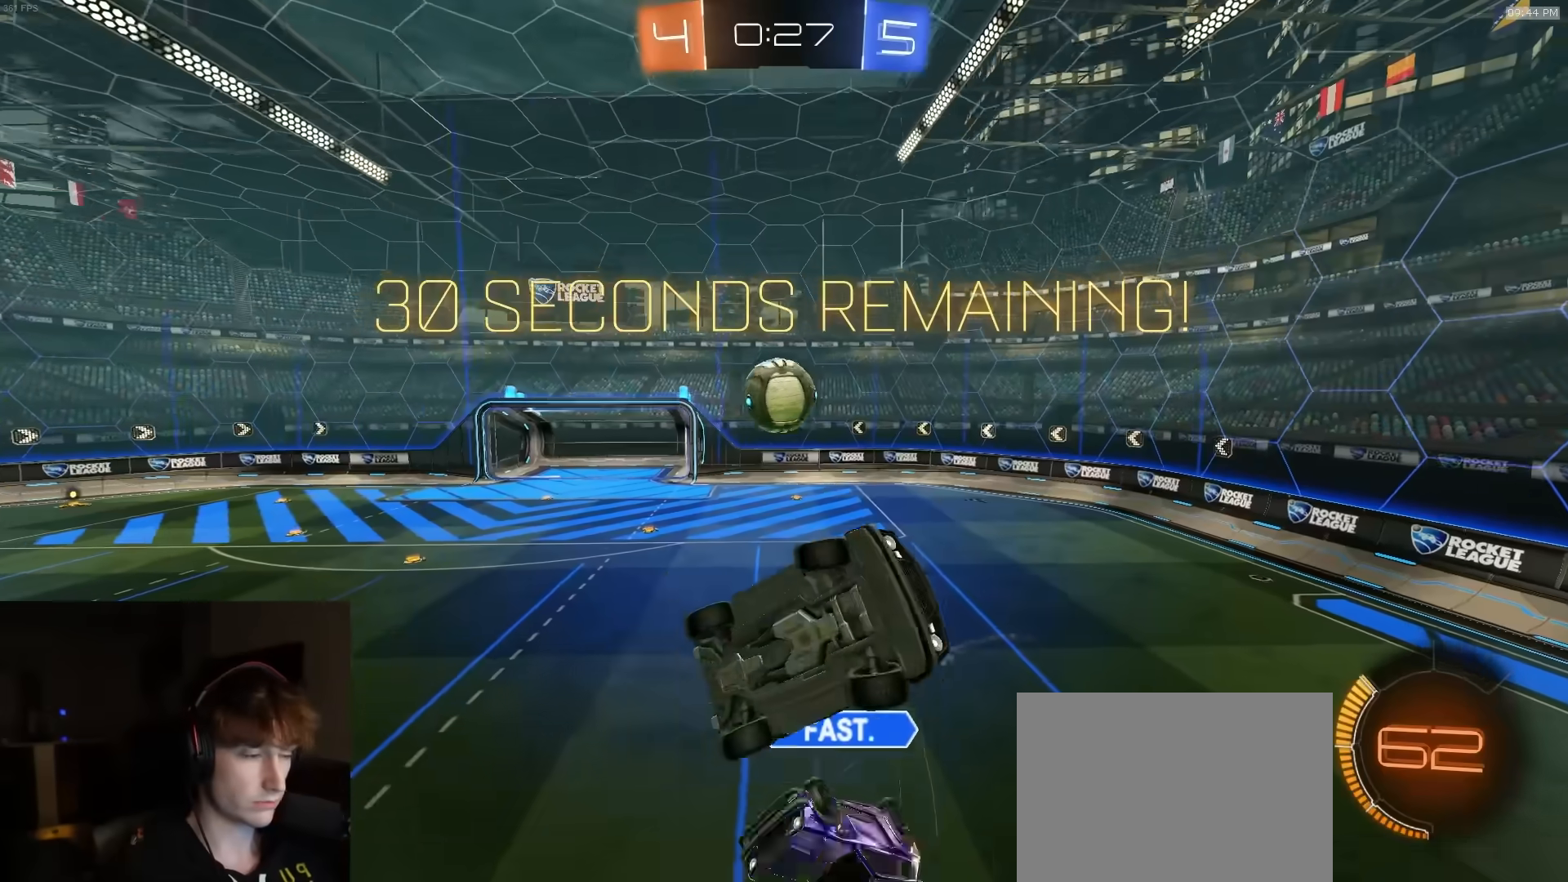
{"buttons": ["R2"], "left_stick": "center", "right_stick": "center", "events": [[300, "left_stick", "center"], [317, "R2", "down"]]}
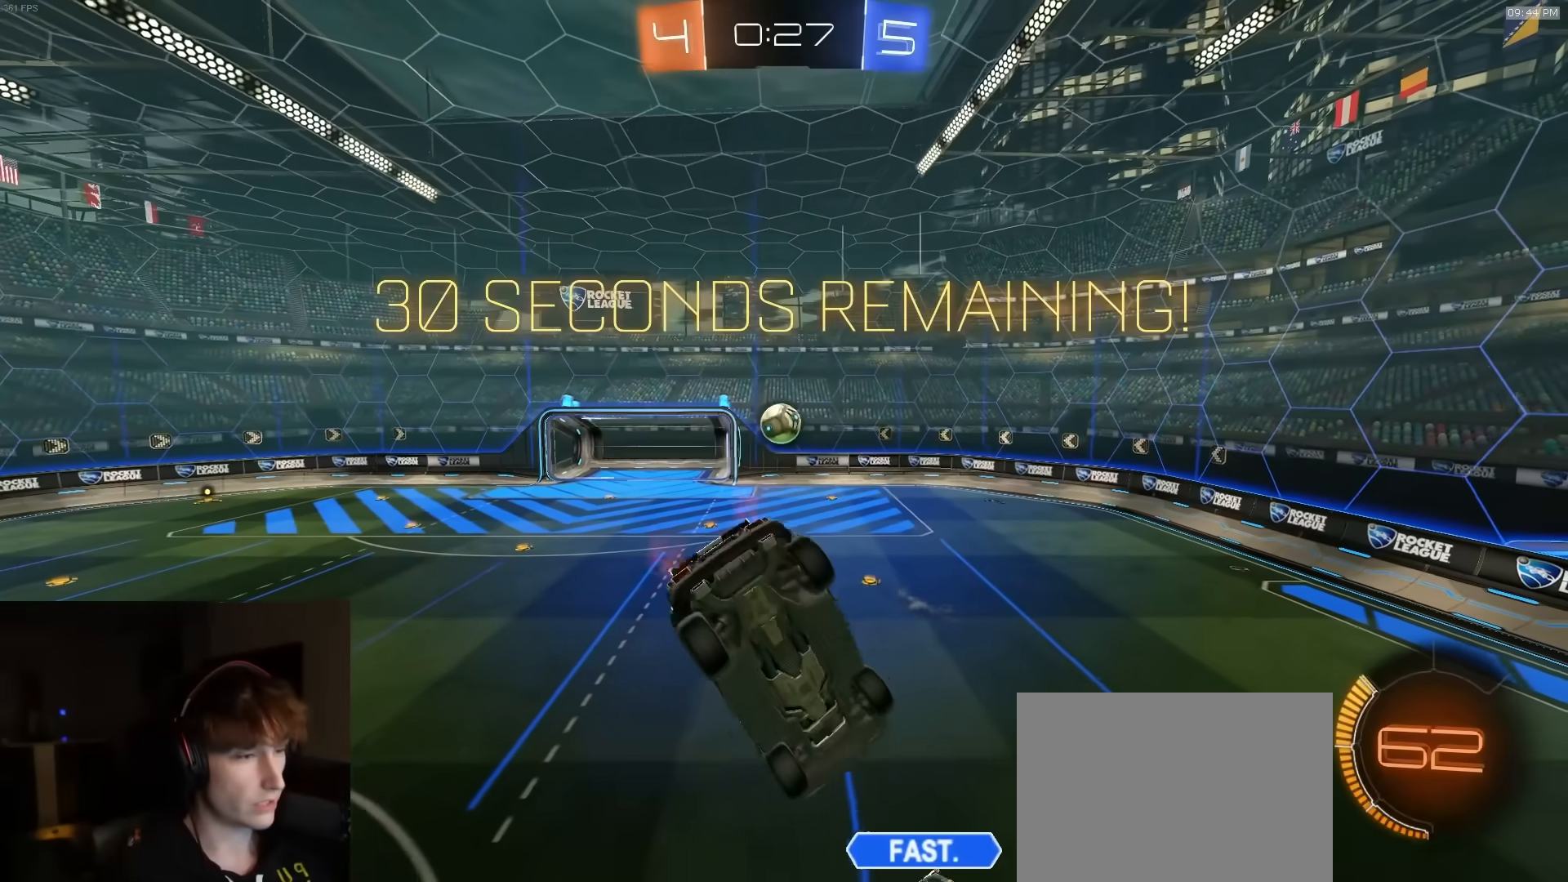
{"buttons": ["R2"], "left_stick": "down", "right_stick": "center", "events": [[50, "left_stick", "left"], [183, "L1", "down"], [317, "L1", "up"], [333, "left_stick", "center"], [483, "left_stick", "down"]]}
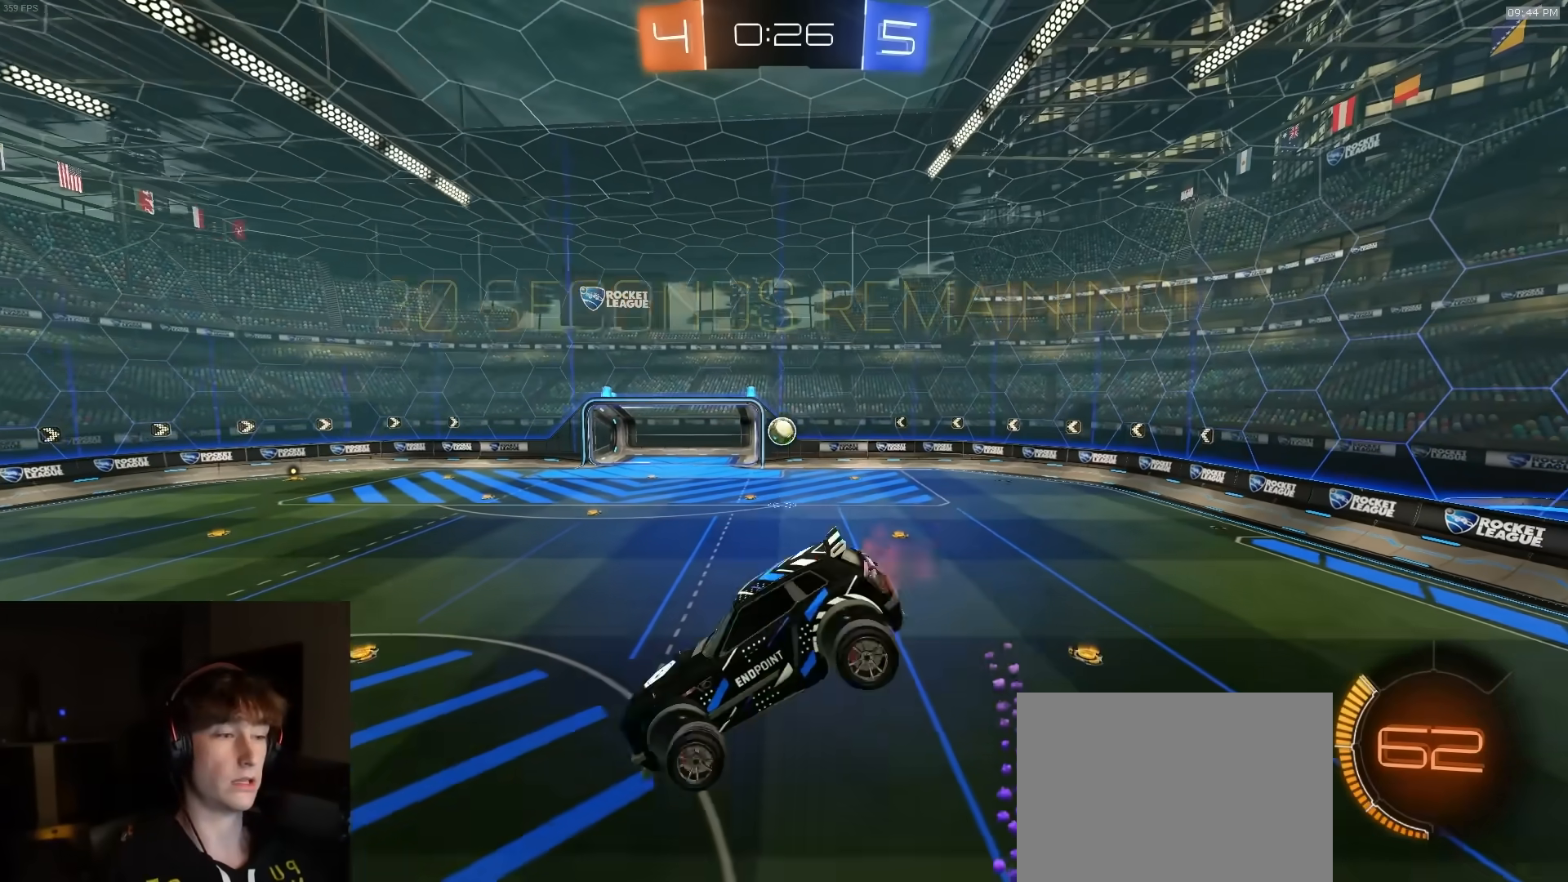
{"buttons": ["R2"], "left_stick": "center", "right_stick": "center", "events": [[117, "left_stick", "center"]]}
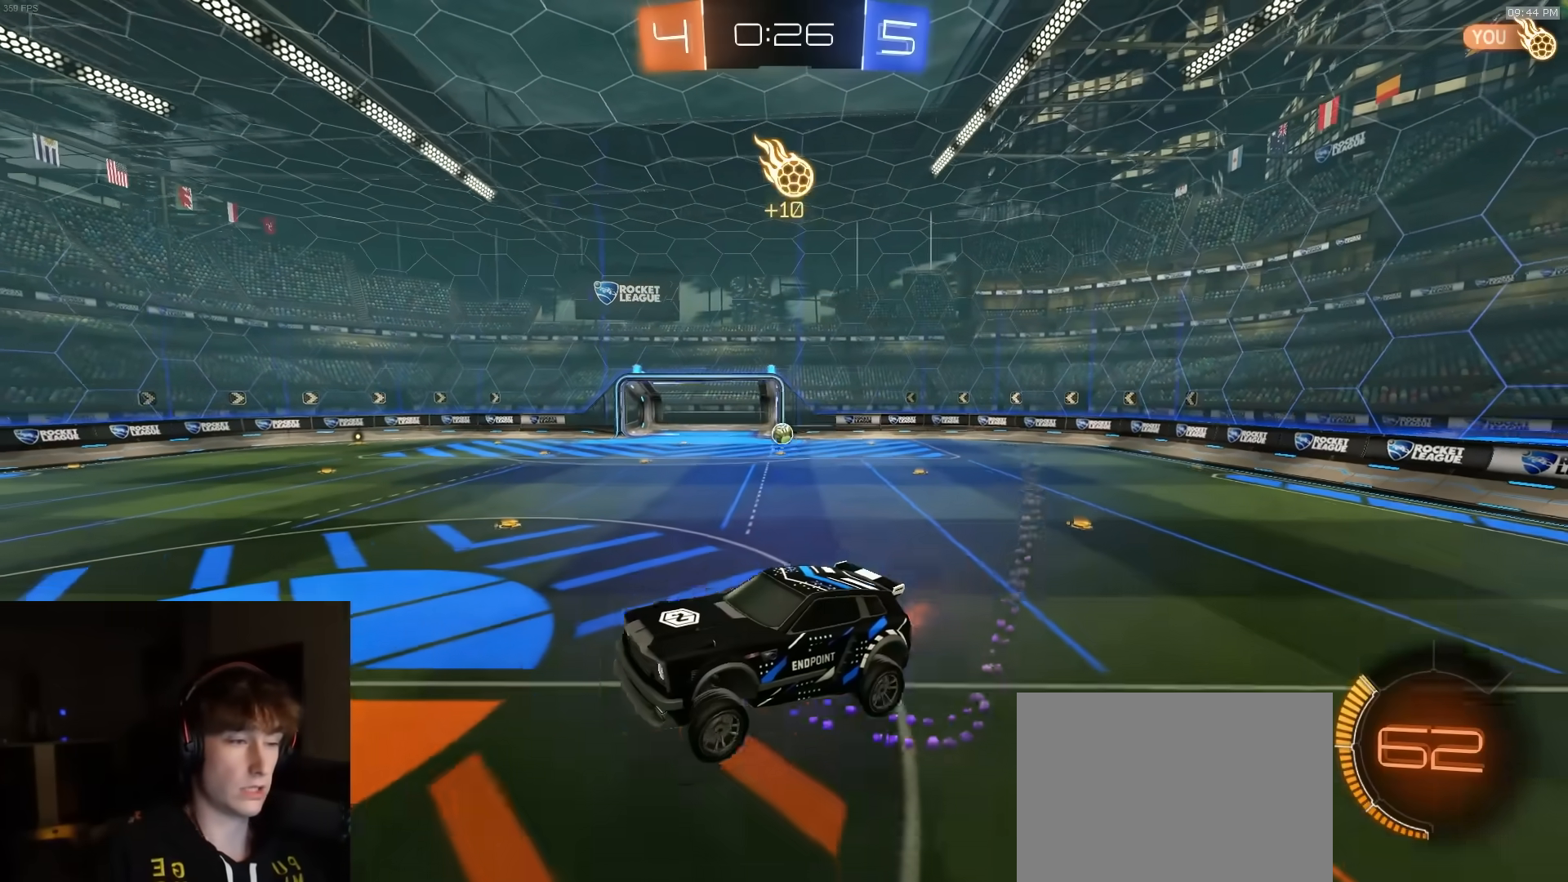
{"buttons": ["R2"], "left_stick": "right", "right_stick": "center", "events": [[33, "left_stick", "right"], [100, "R2", "up"], [200, "R2", "down"]]}
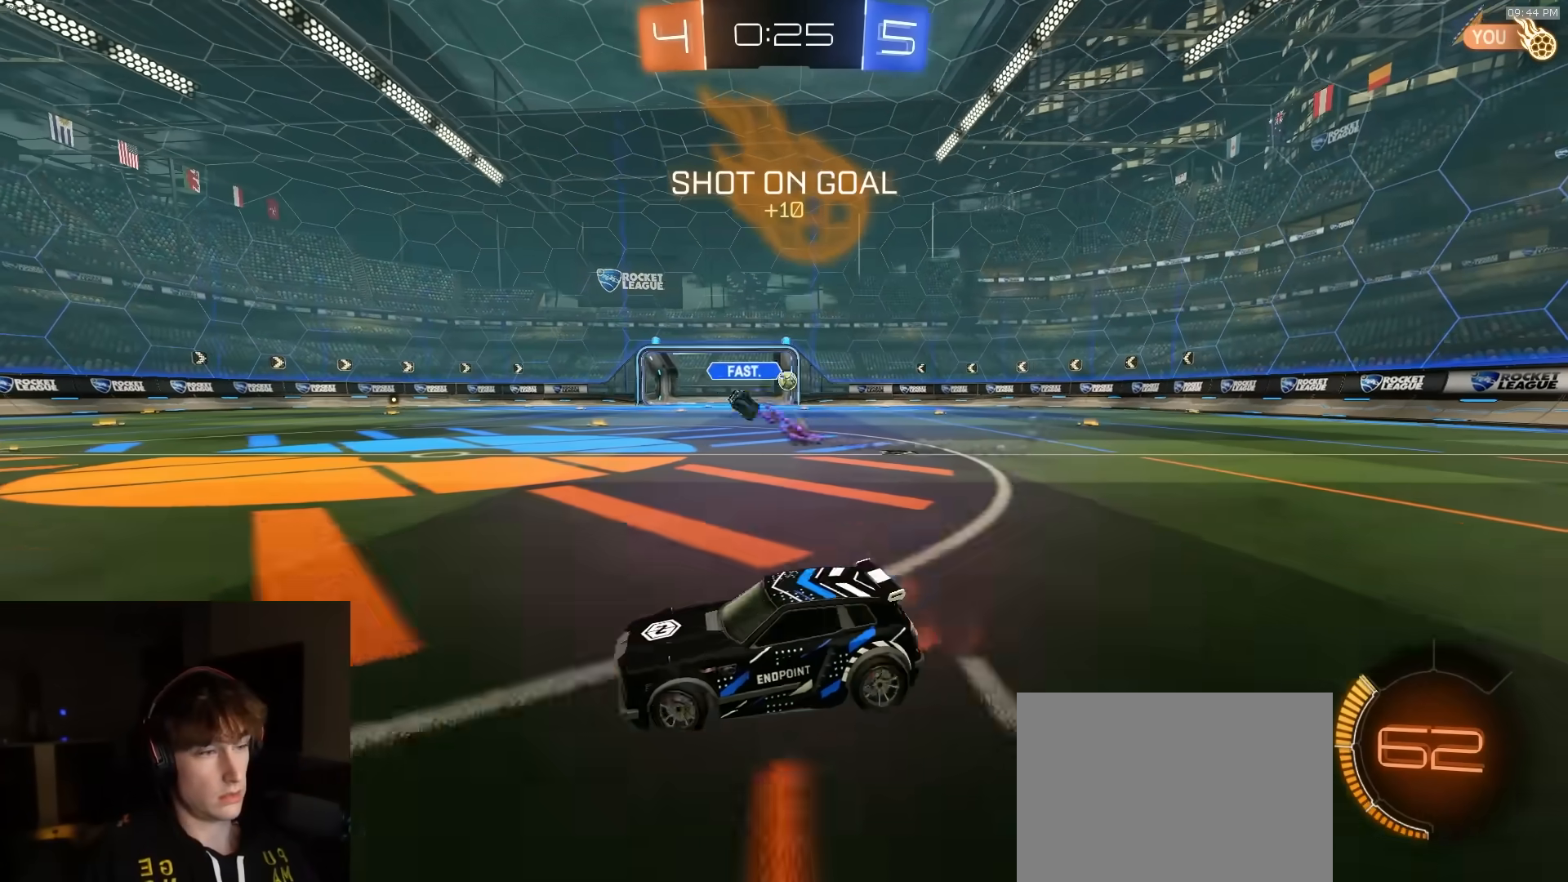
{"buttons": ["CIRCLE", "L1", "R1", "R2"], "left_stick": "down", "right_stick": "center", "events": [[67, "R1", "down"], [183, "left_stick", "center"], [300, "CROSS", "down"], [333, "left_stick", "up-right"], [350, "CROSS", "up"], [383, "CROSS", "down"], [383, "L1", "down"], [450, "left_stick", "down"], [467, "CIRCLE", "down"], [483, "CROSS", "up"]]}